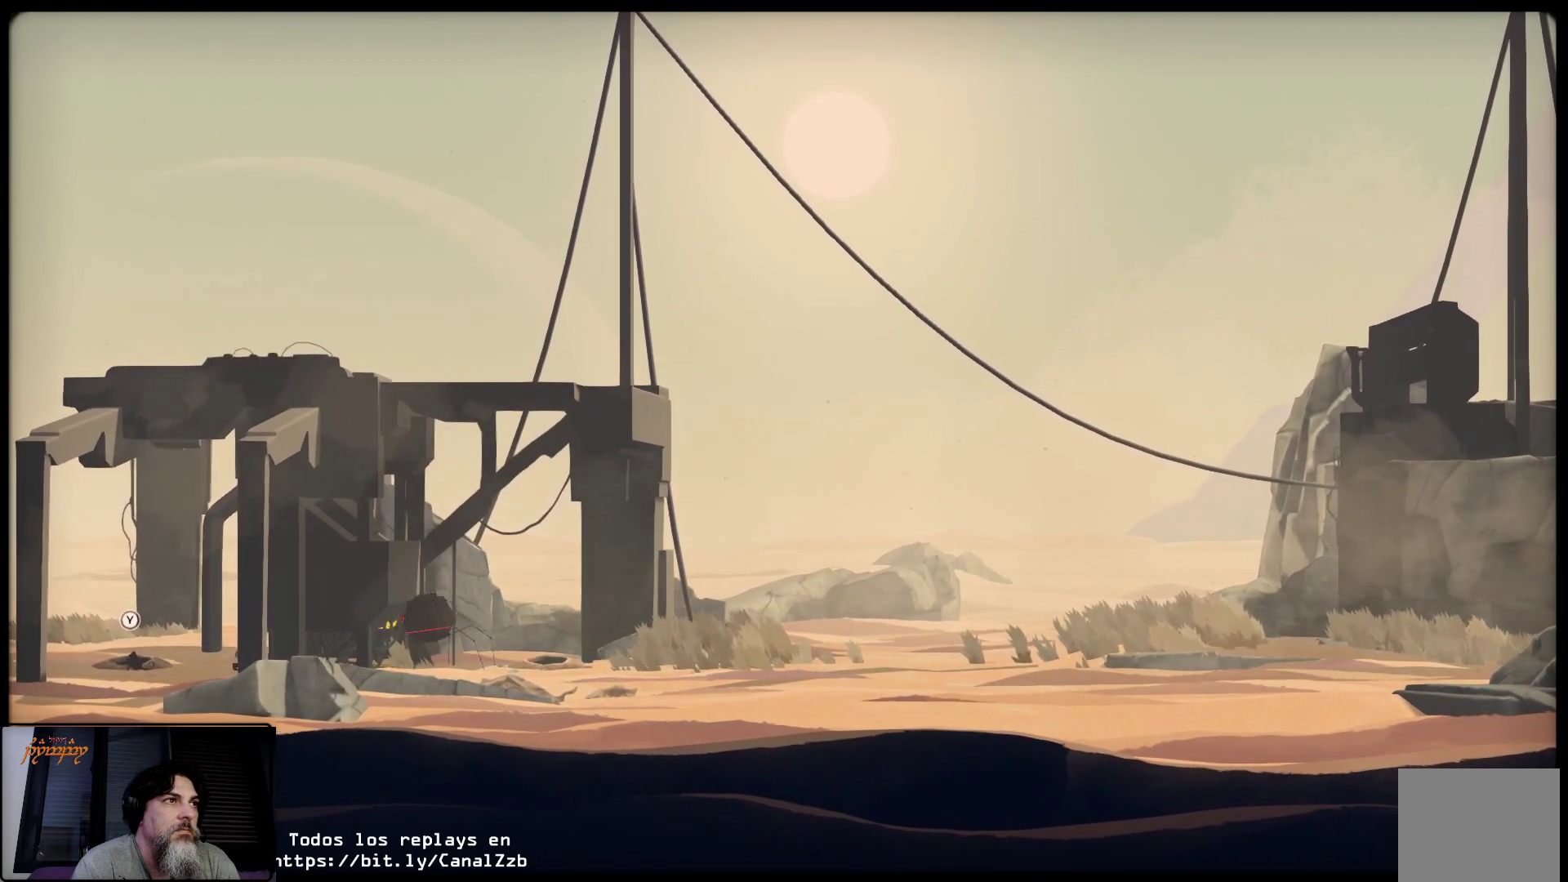
Gameplay with a controller (Xbox layout); each line is a JSON object with the inputs held at the frame after it. "events" lists button and stick changes between this image and that frame as [ms after this image, input, new state], when the widget could be followed in between.
{"buttons": ["L2"], "left_stick": "center", "right_stick": "center", "events": []}
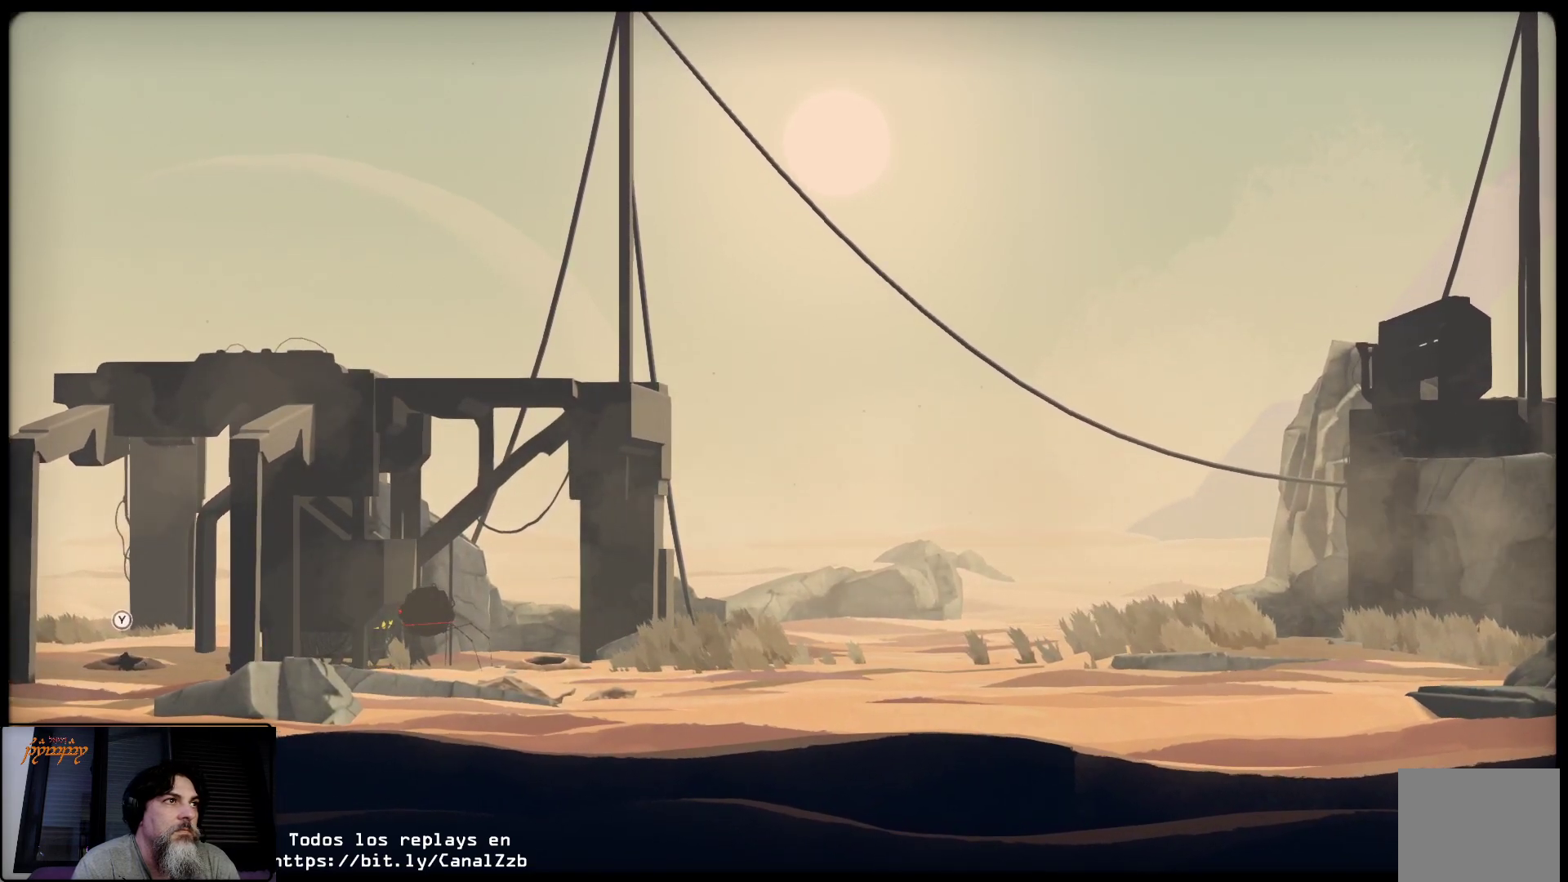
{"buttons": ["L2"], "left_stick": "center", "right_stick": "center", "events": []}
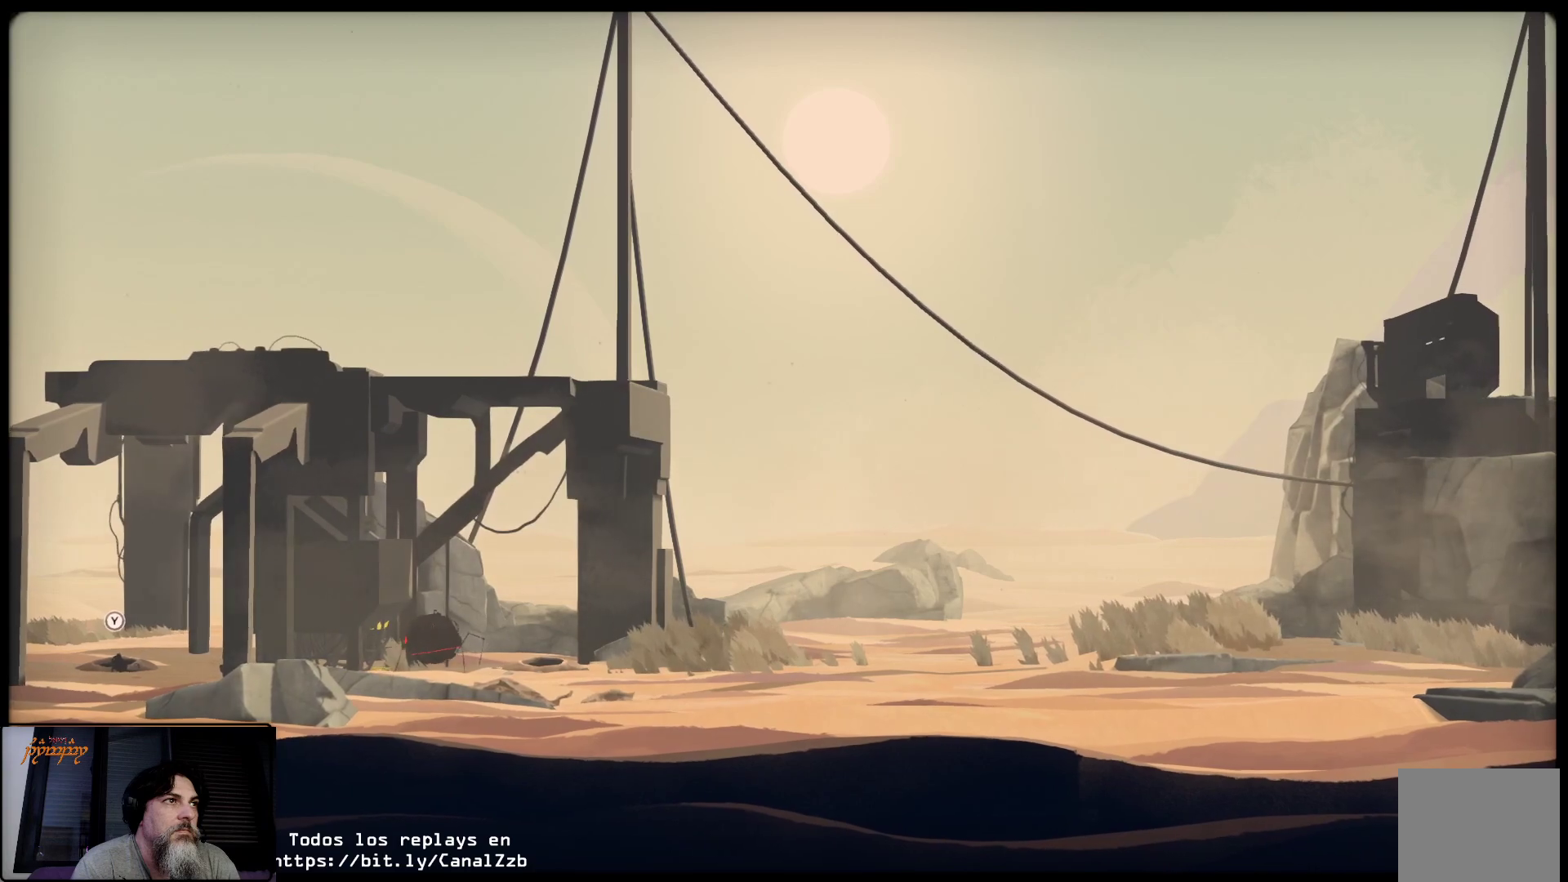
{"buttons": ["L2"], "left_stick": "center", "right_stick": "center", "events": []}
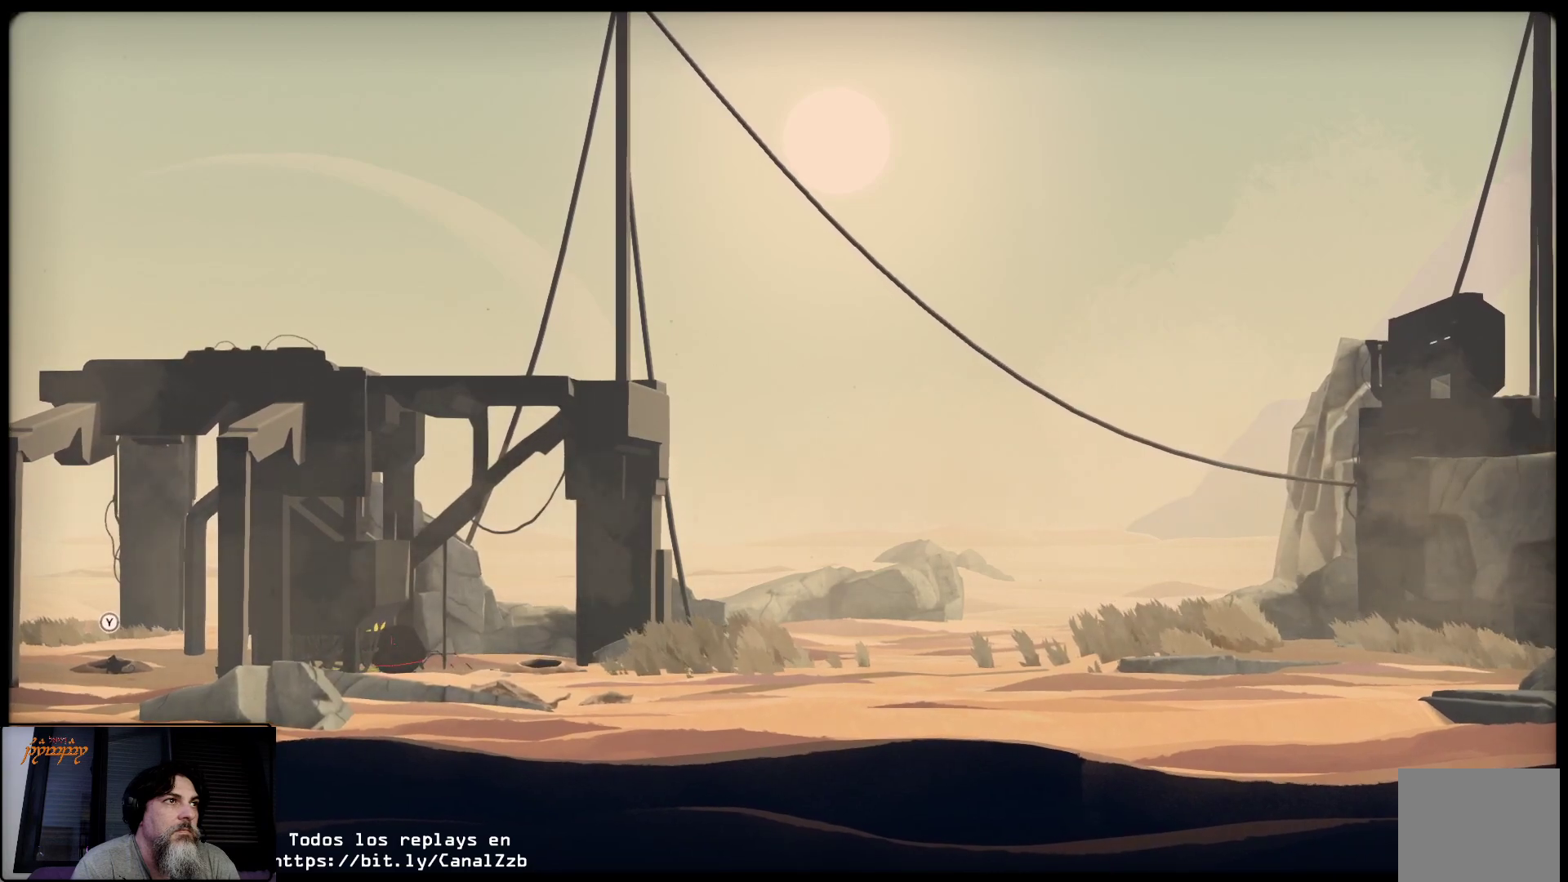
{"buttons": ["L2"], "left_stick": "center", "right_stick": "center", "events": []}
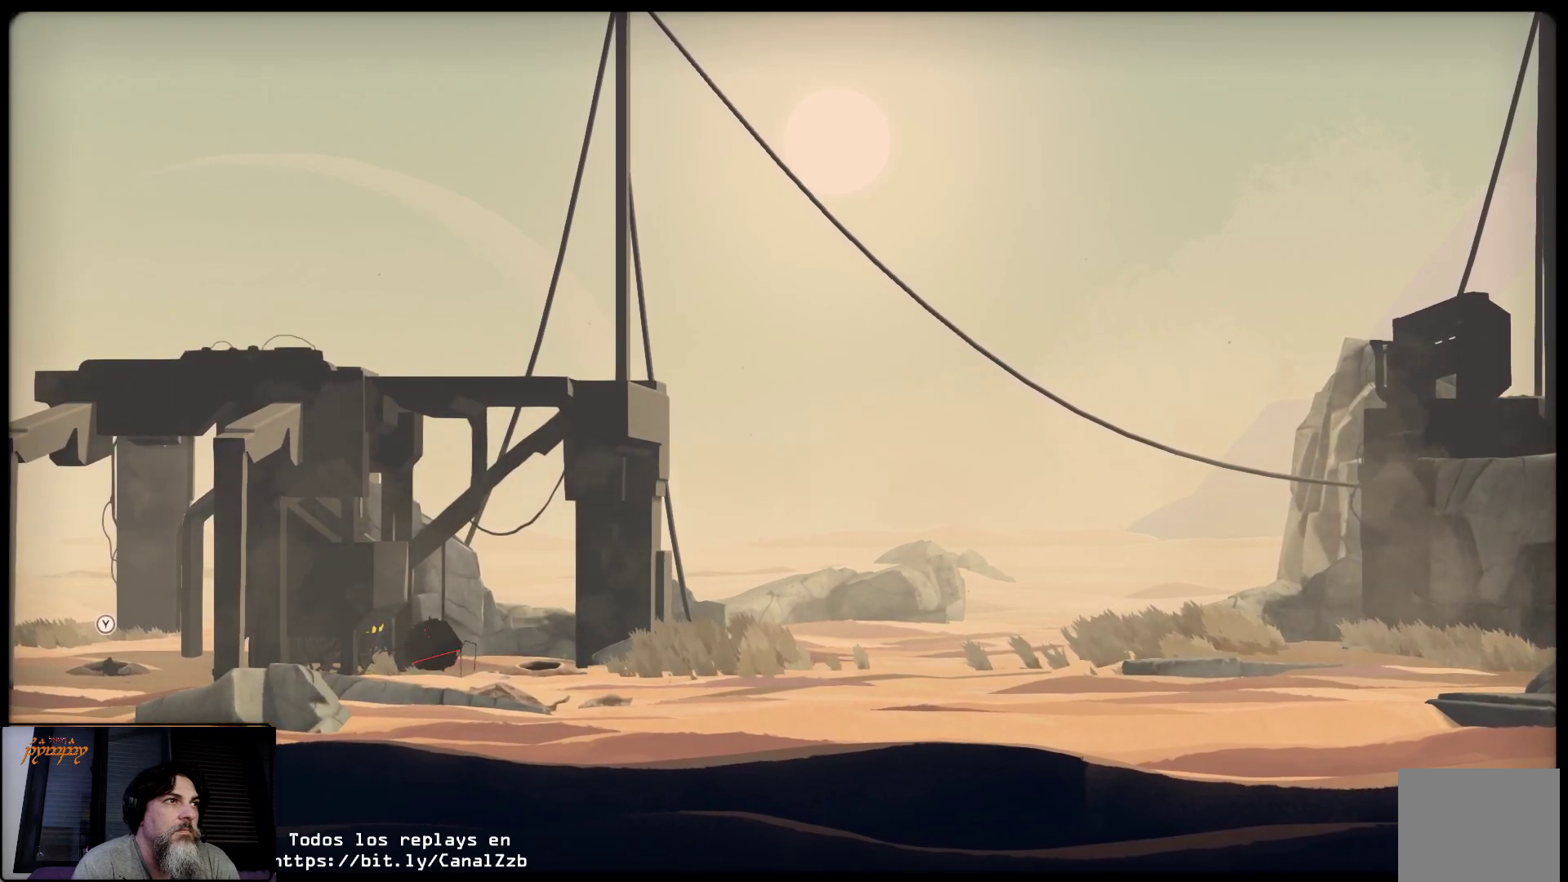
{"buttons": ["L2"], "left_stick": "center", "right_stick": "center", "events": []}
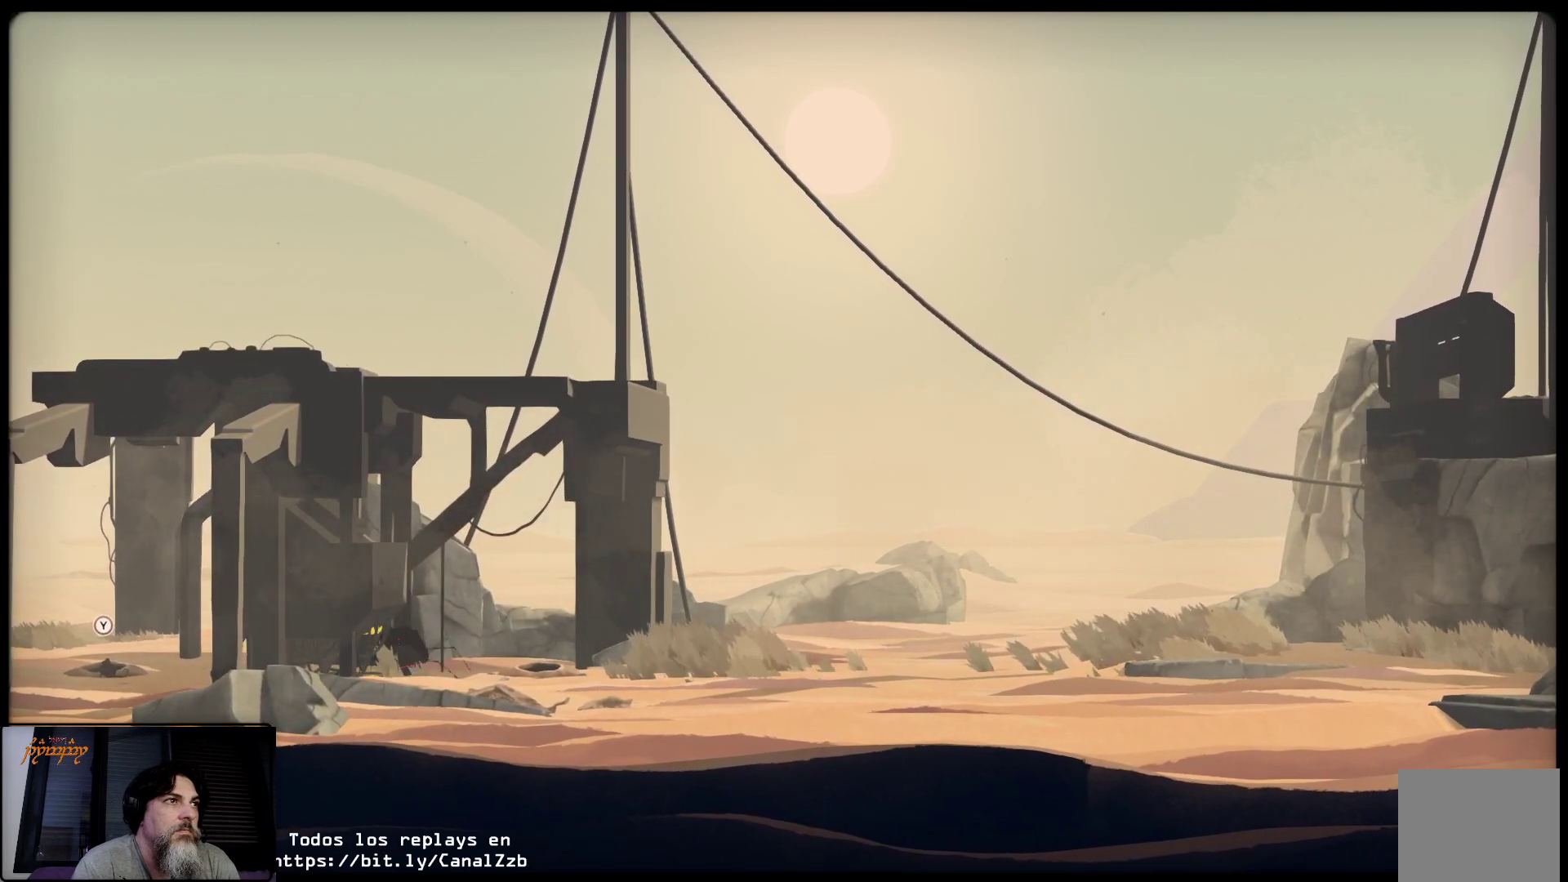
{"buttons": ["L2"], "left_stick": "center", "right_stick": "center", "events": []}
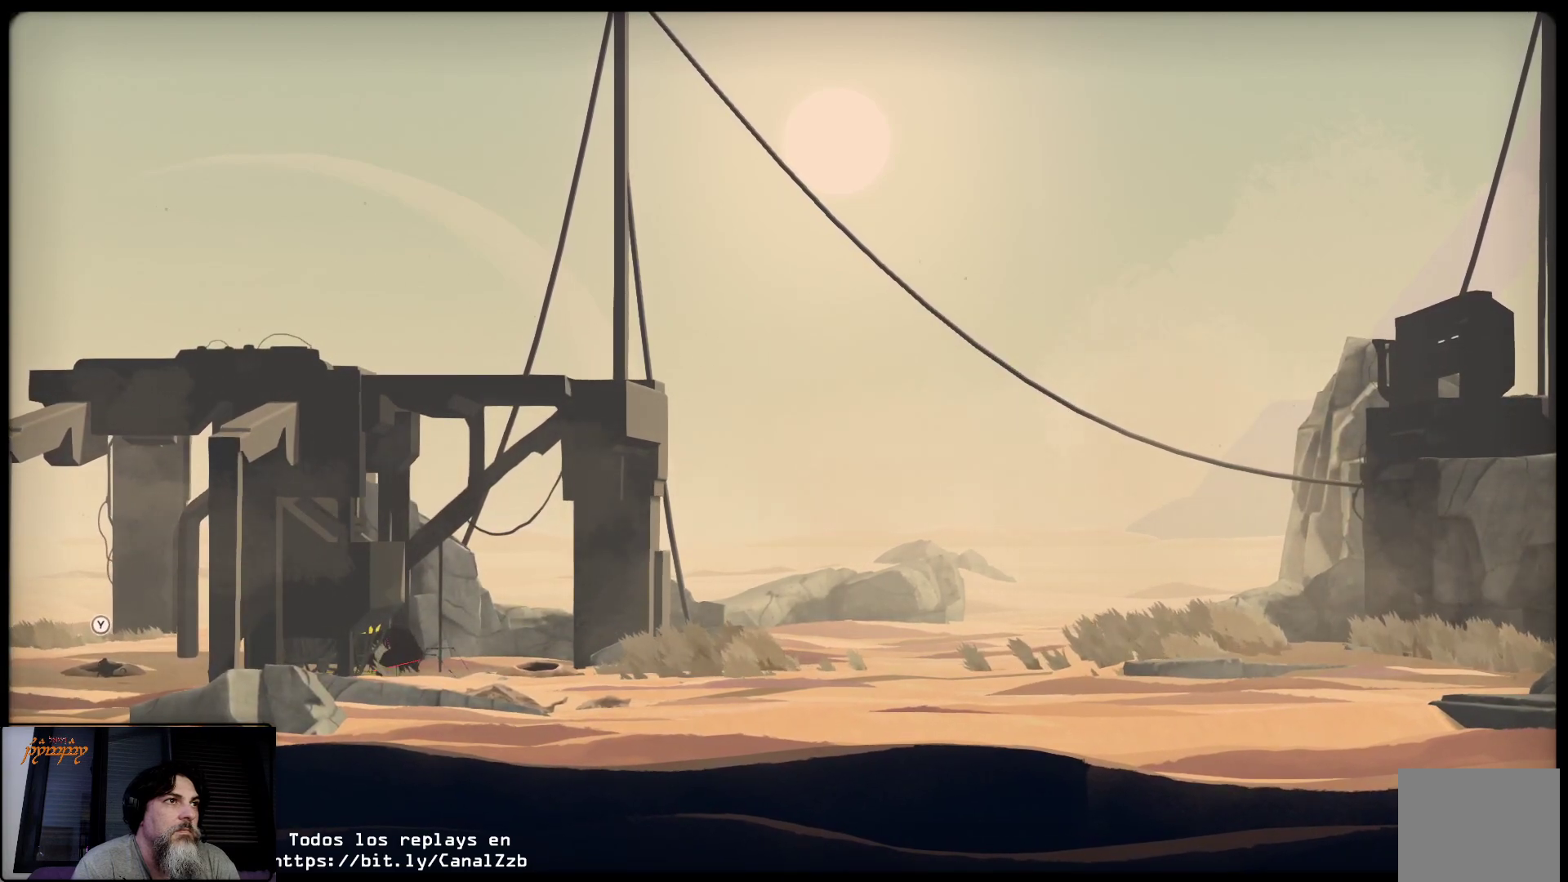
{"buttons": ["L2"], "left_stick": "center", "right_stick": "center", "events": []}
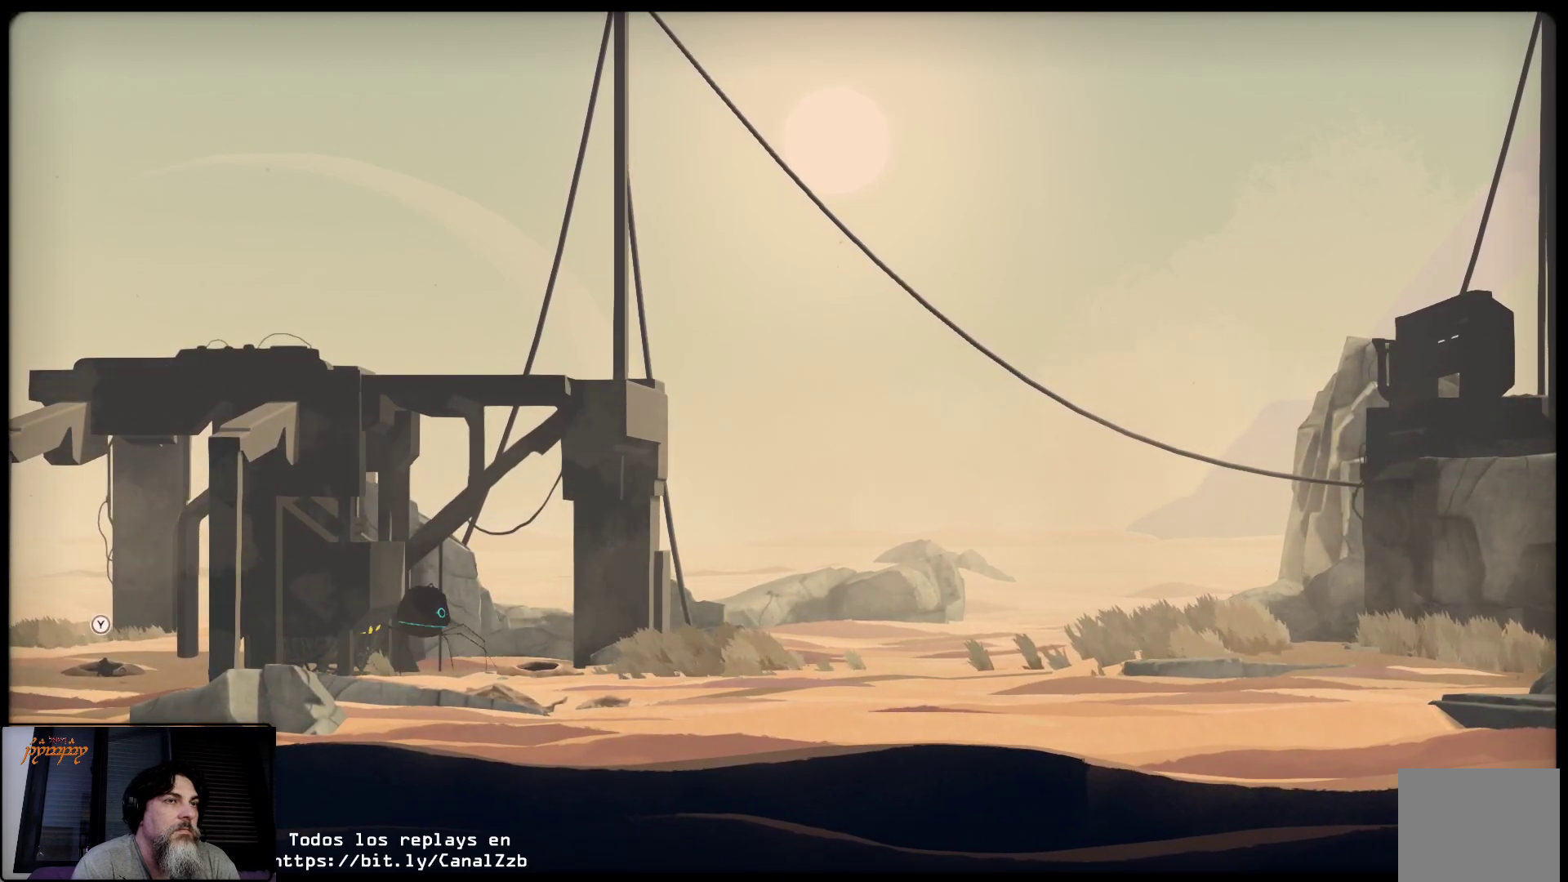
{"buttons": ["L2"], "left_stick": "center", "right_stick": "center", "events": []}
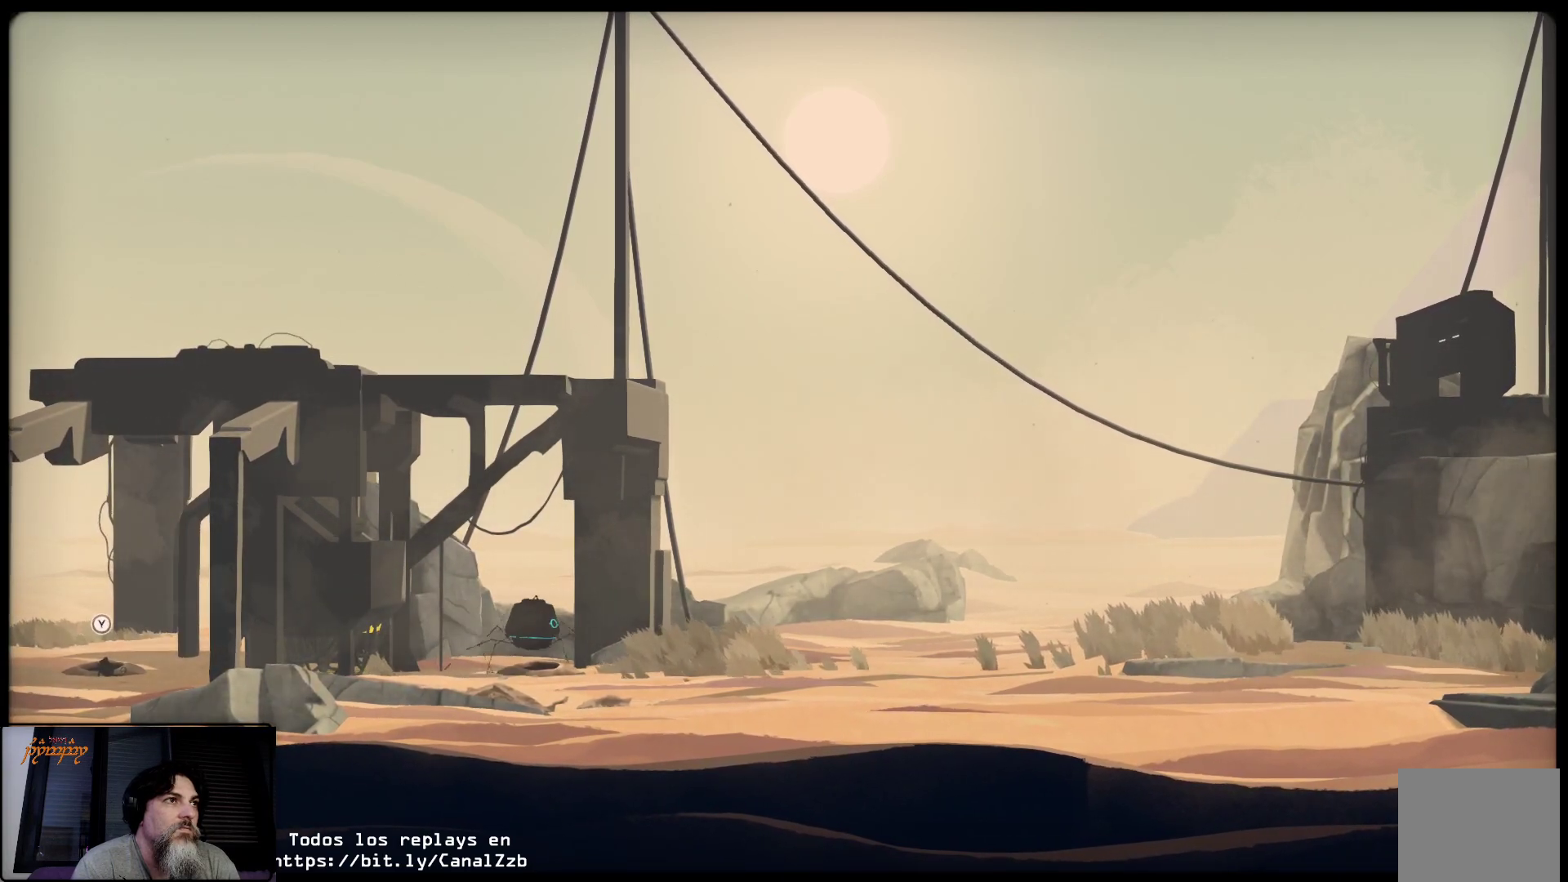
{"buttons": ["L2"], "left_stick": "center", "right_stick": "center", "events": []}
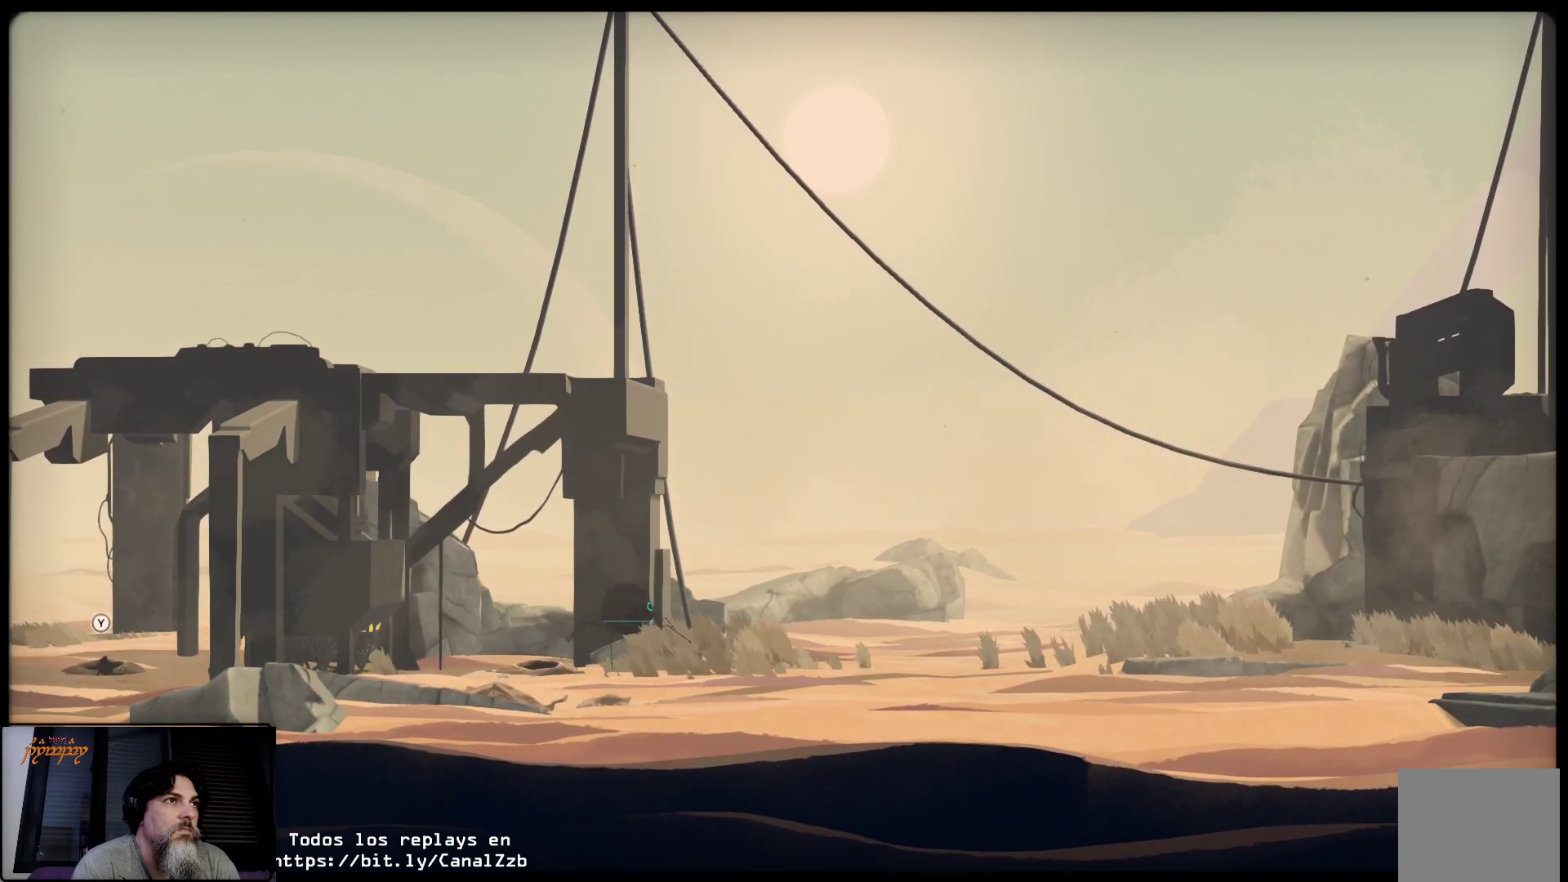
{"buttons": ["L2"], "left_stick": "center", "right_stick": "center", "events": []}
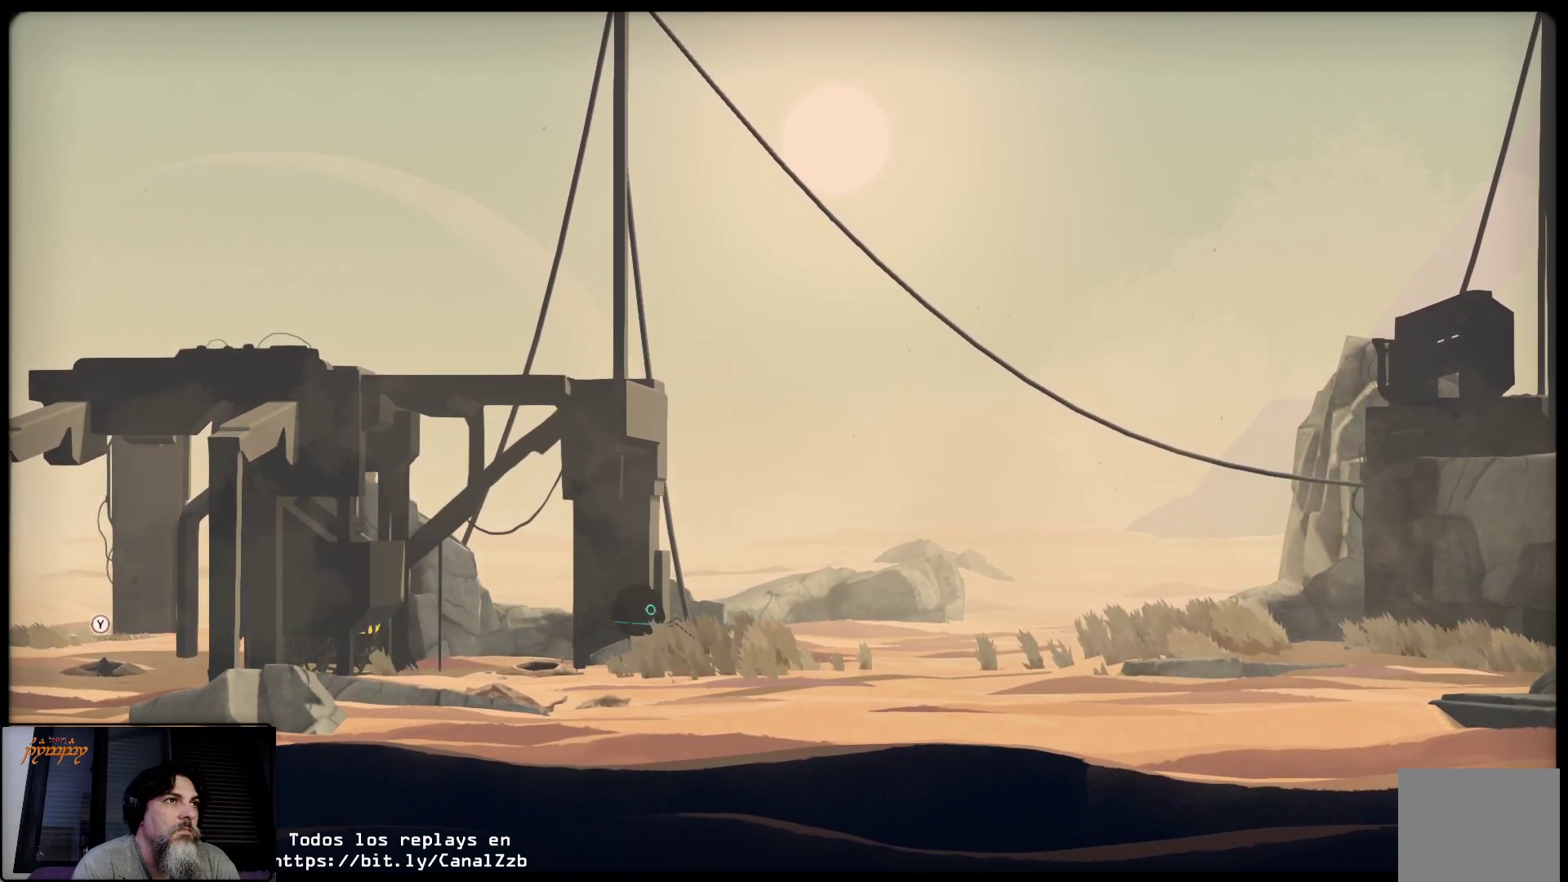
{"buttons": ["L2"], "left_stick": "center", "right_stick": "center", "events": []}
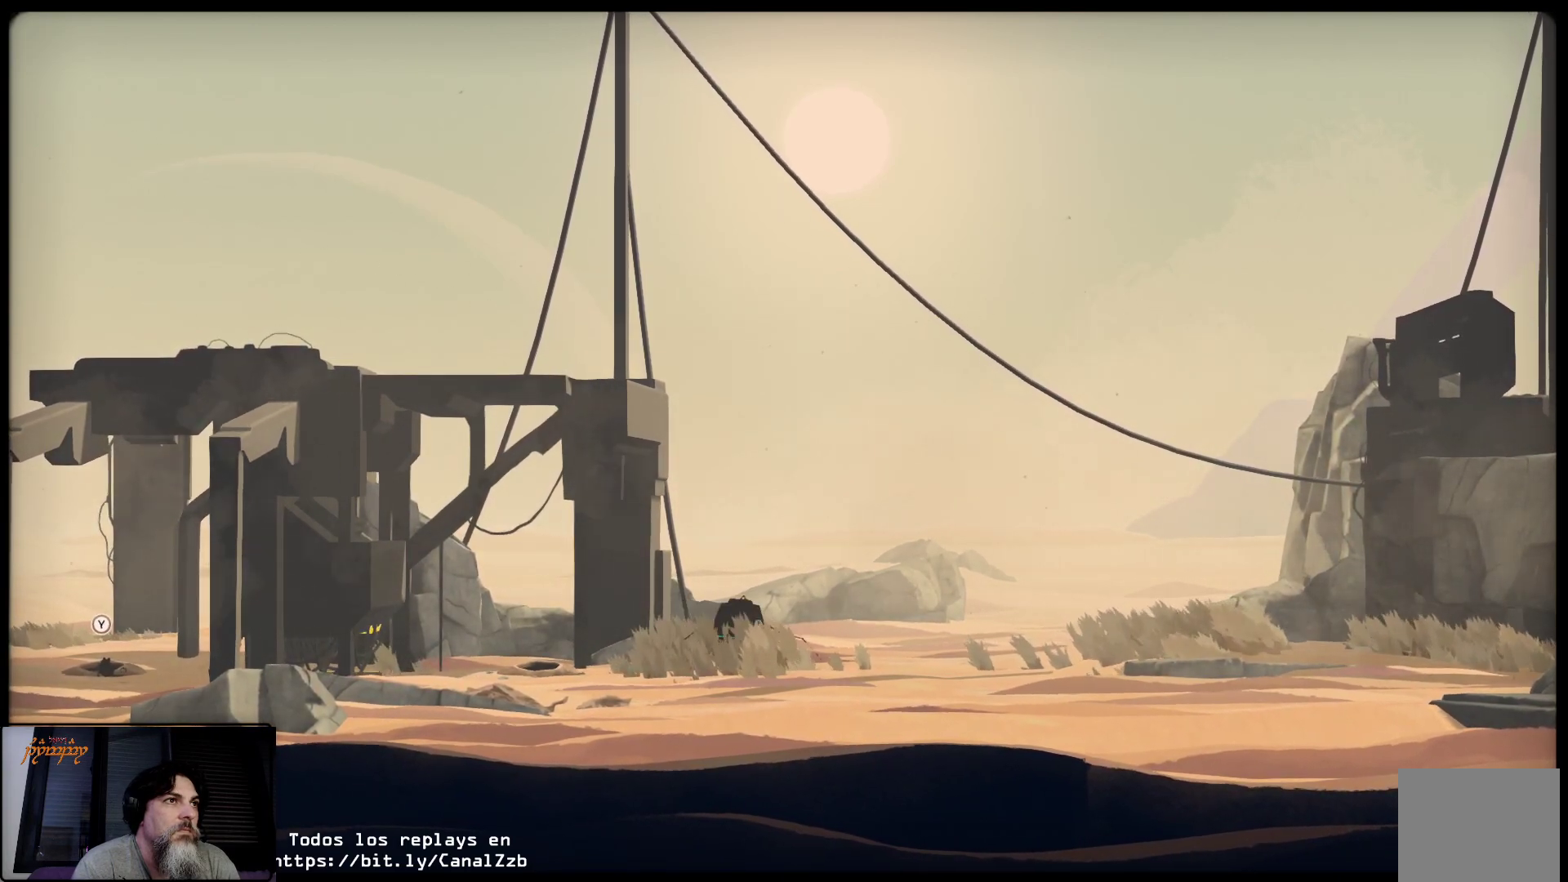
{"buttons": ["L2"], "left_stick": "right", "right_stick": "center", "events": [[50, "left_stick", "right"]]}
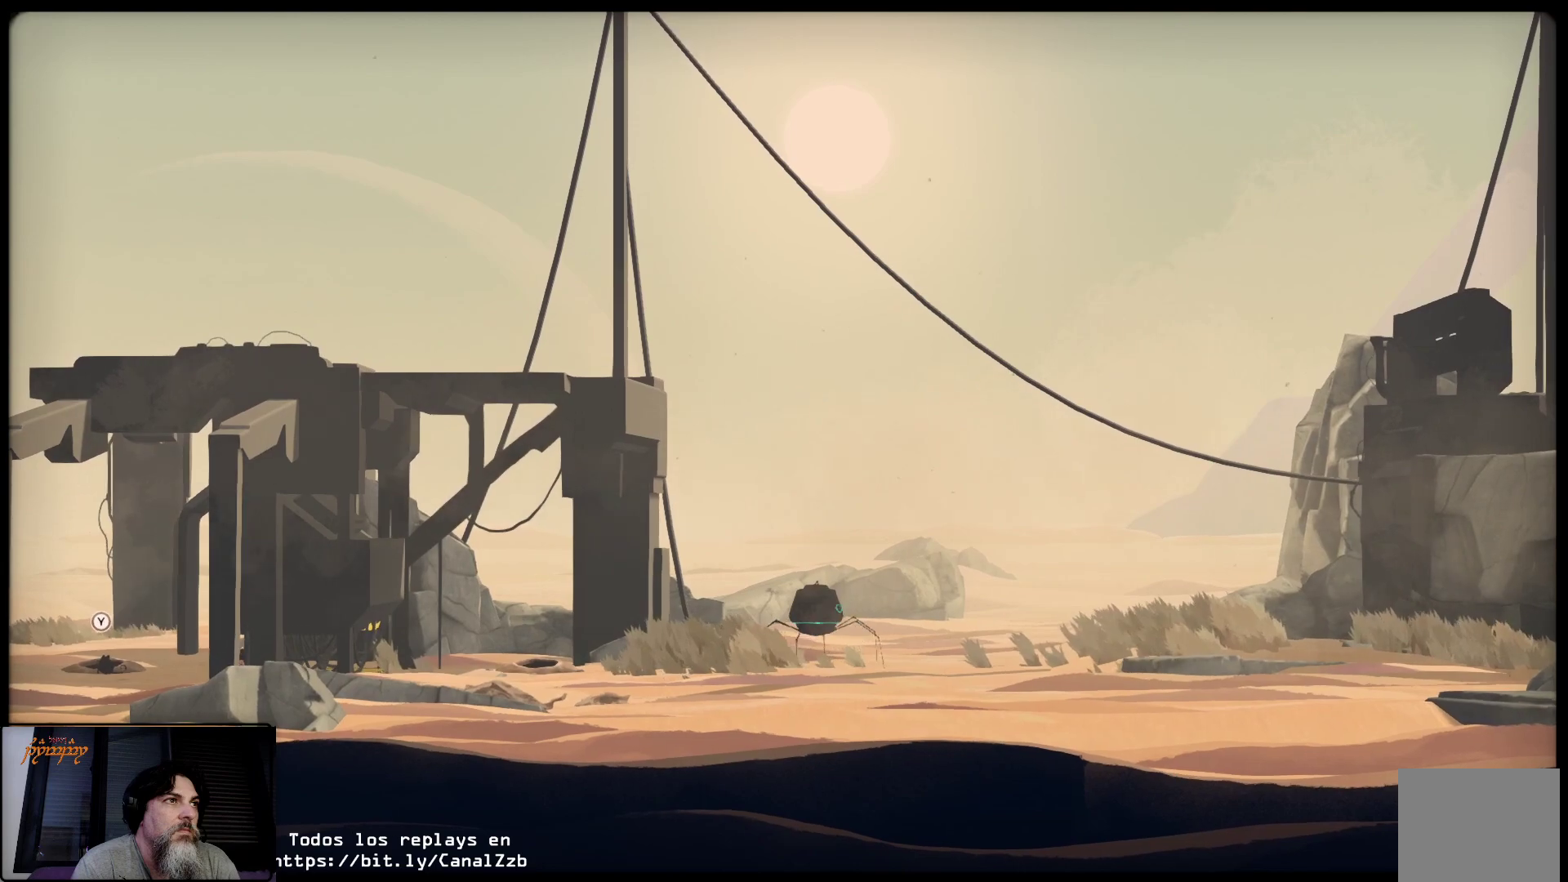
{"buttons": ["L2"], "left_stick": "right", "right_stick": "center", "events": []}
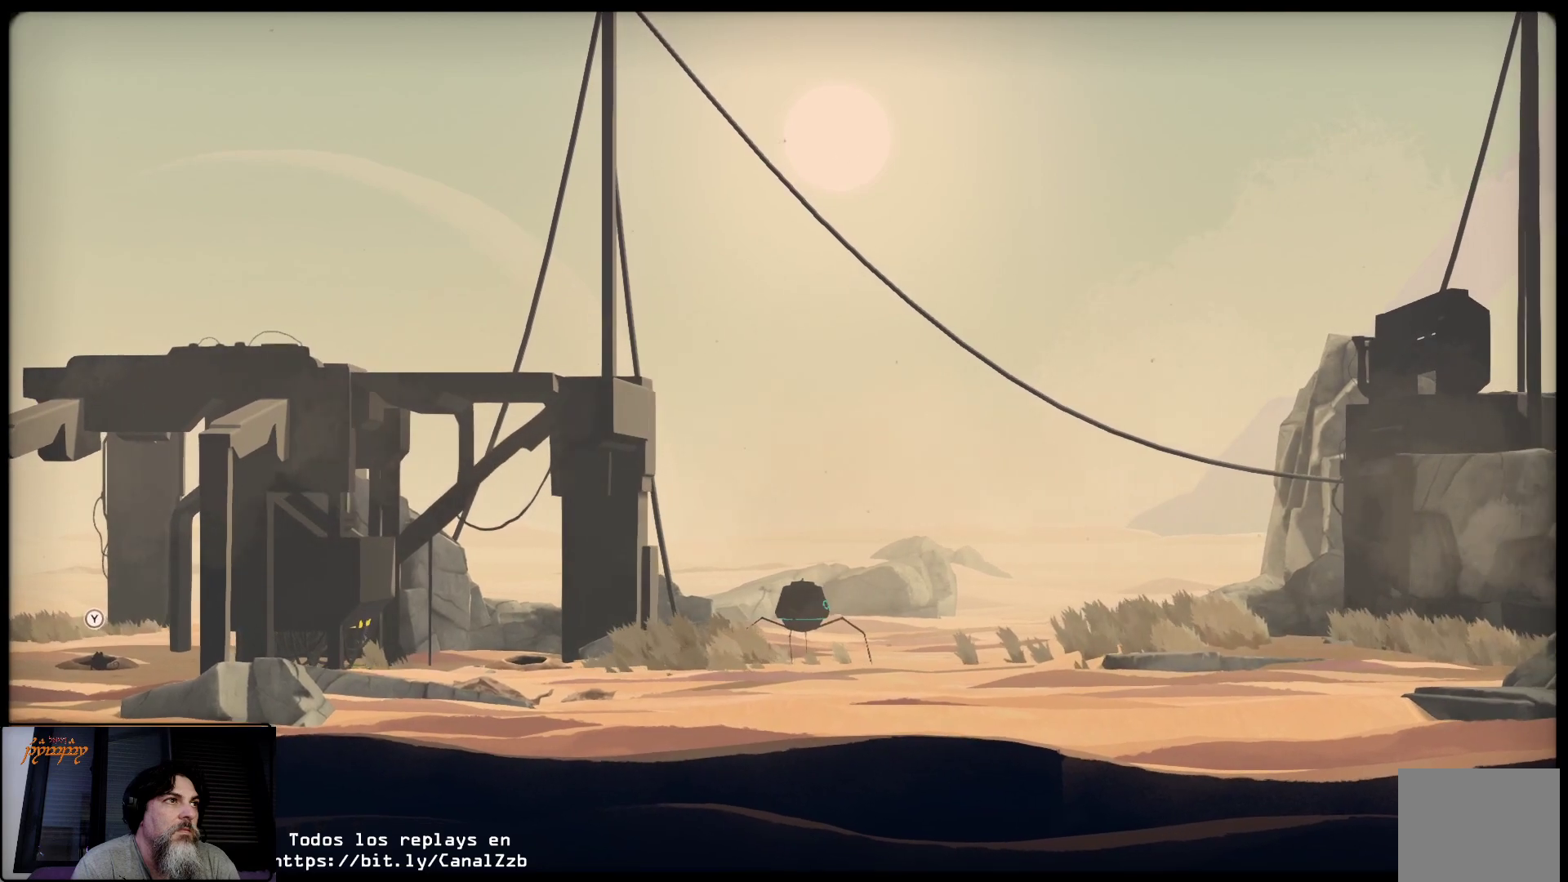
{"buttons": ["L2"], "left_stick": "right", "right_stick": "center", "events": []}
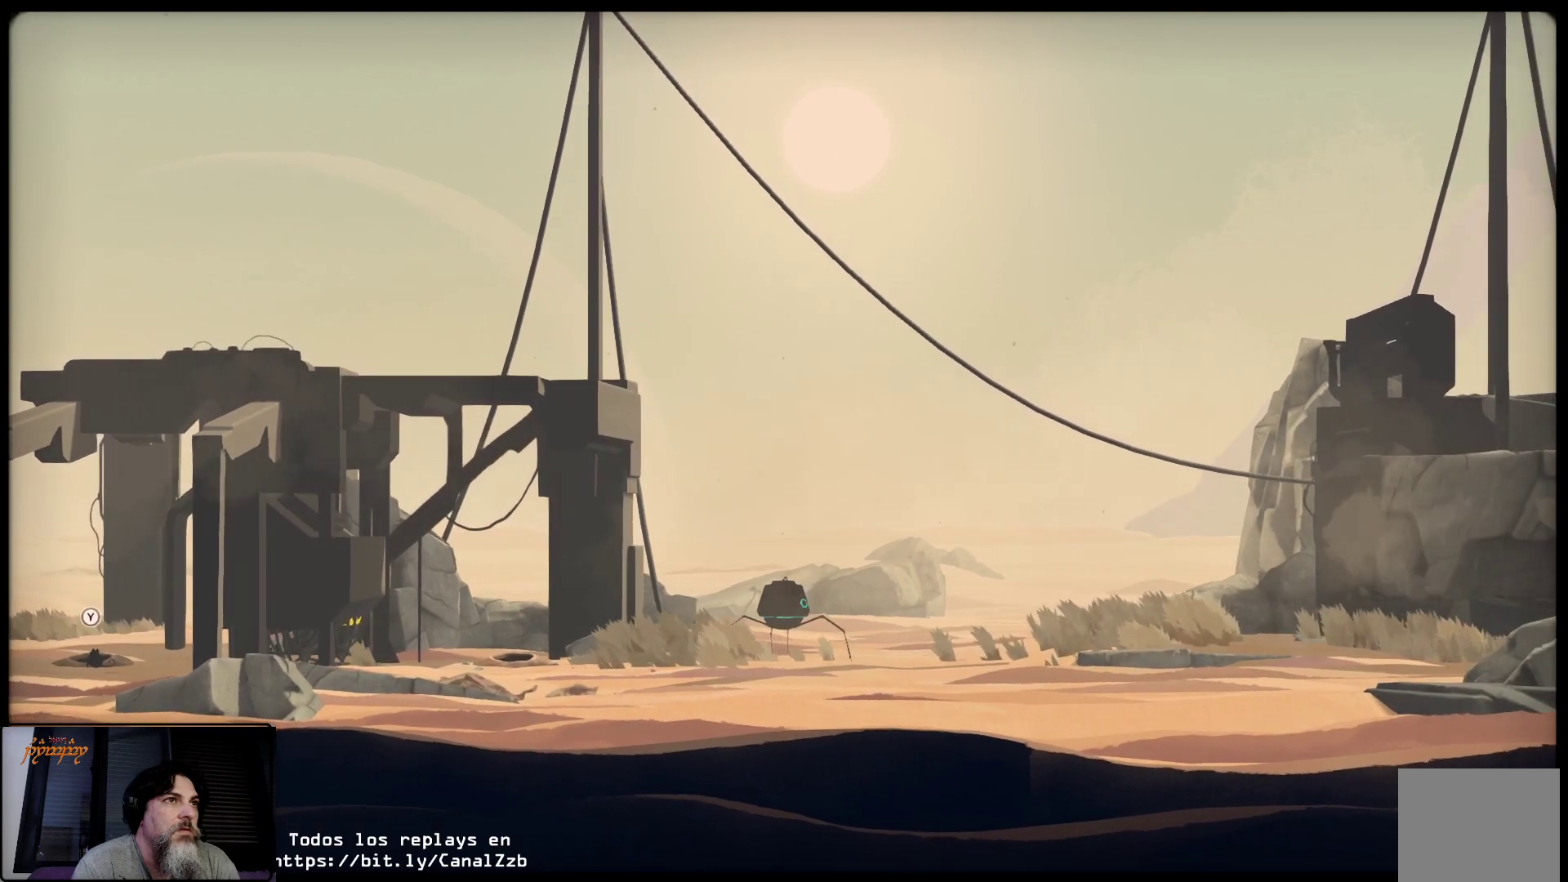
{"buttons": ["L2"], "left_stick": "right", "right_stick": "center", "events": []}
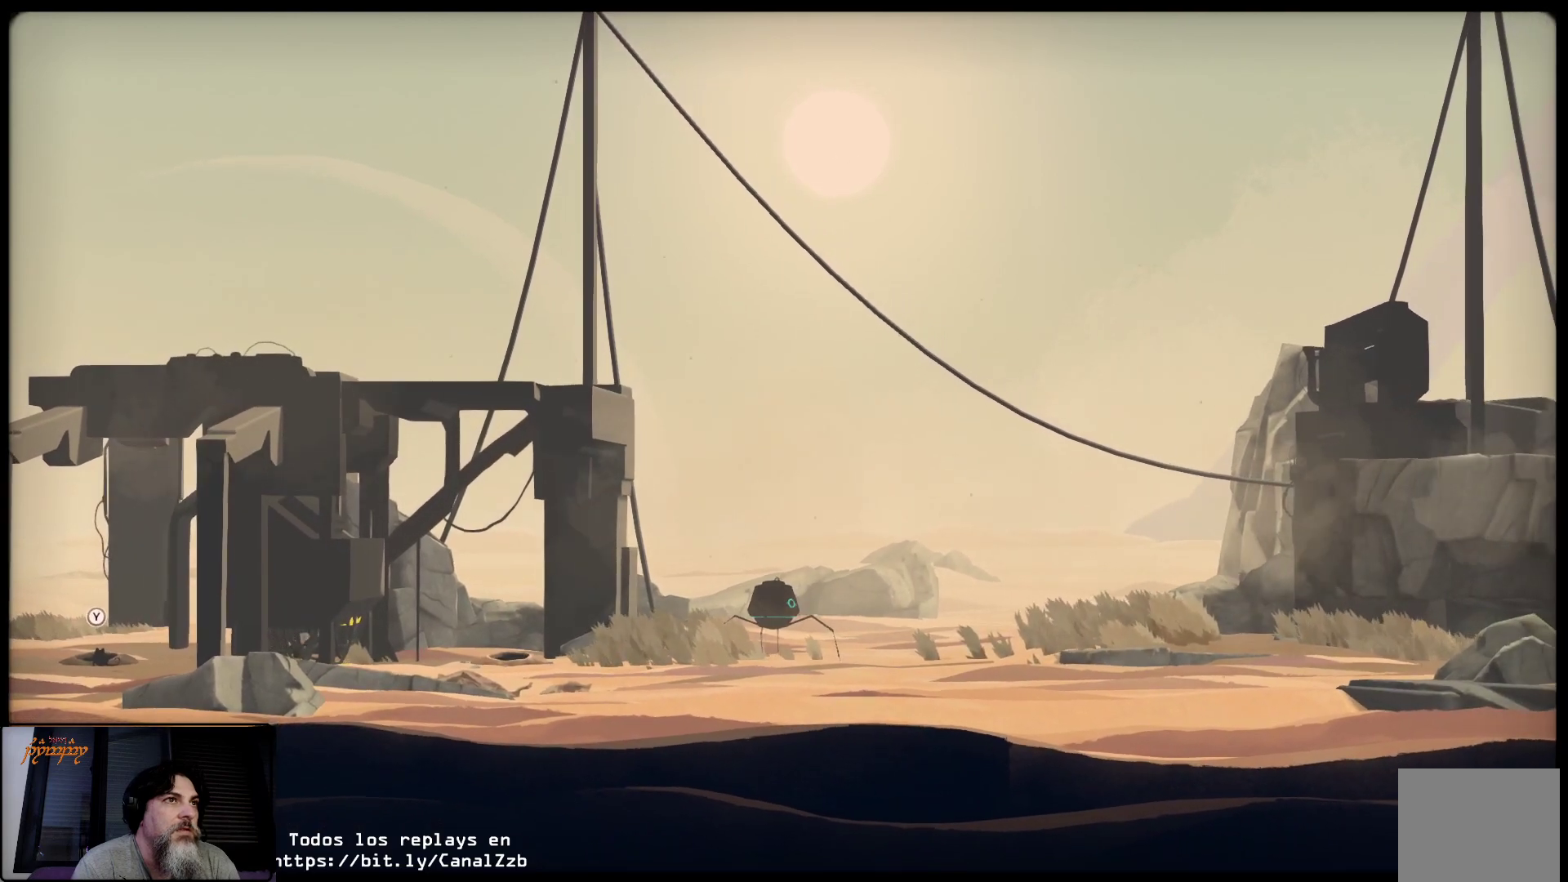
{"buttons": ["L2"], "left_stick": "right", "right_stick": "center", "events": []}
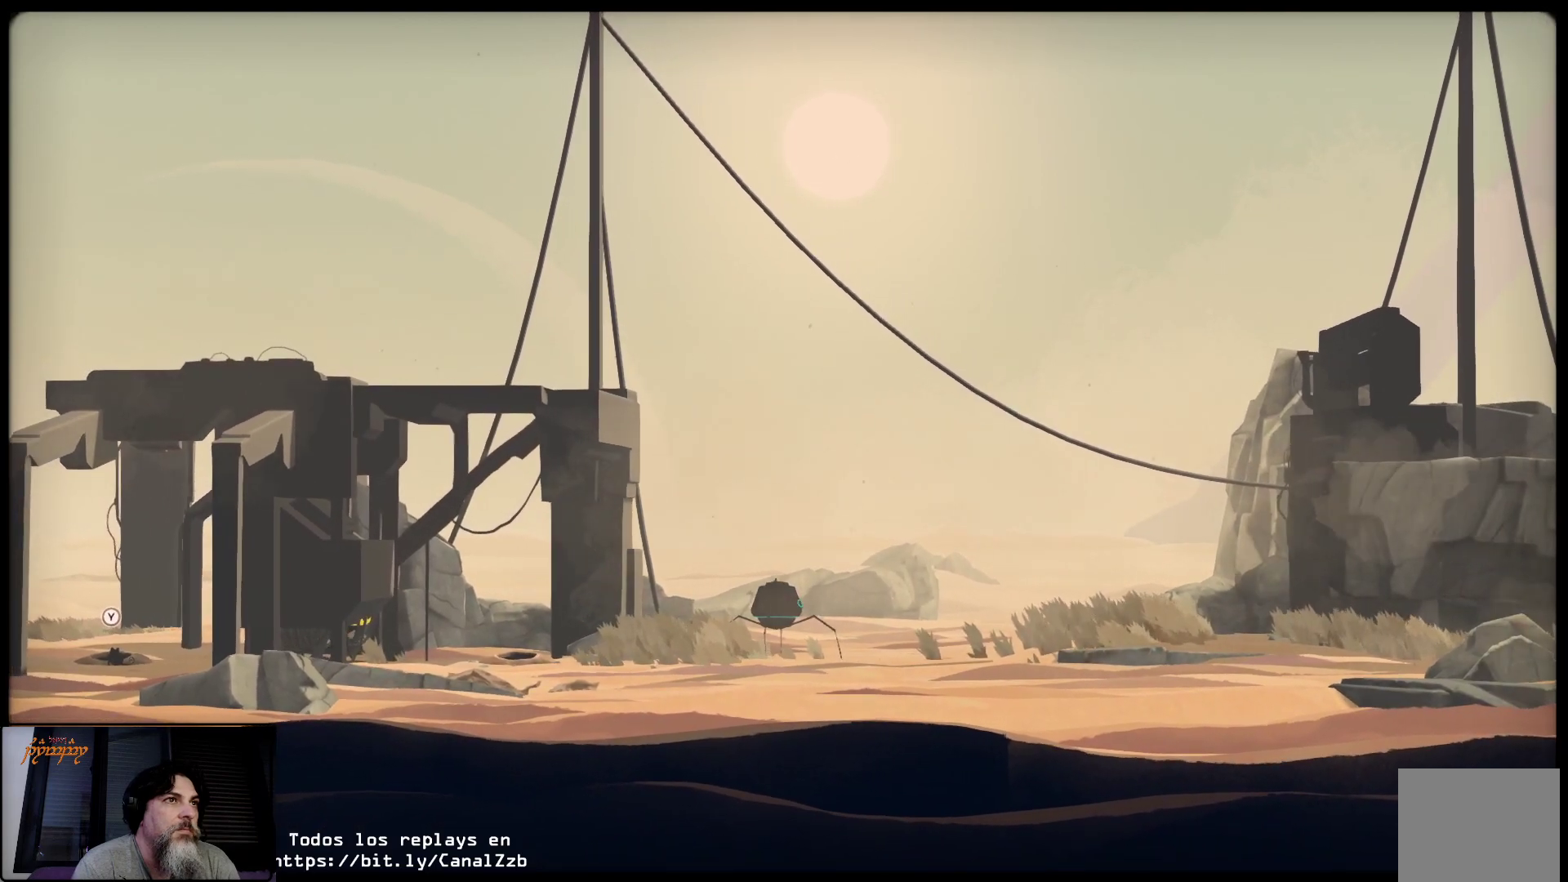
{"buttons": ["L2"], "left_stick": "right", "right_stick": "center", "events": []}
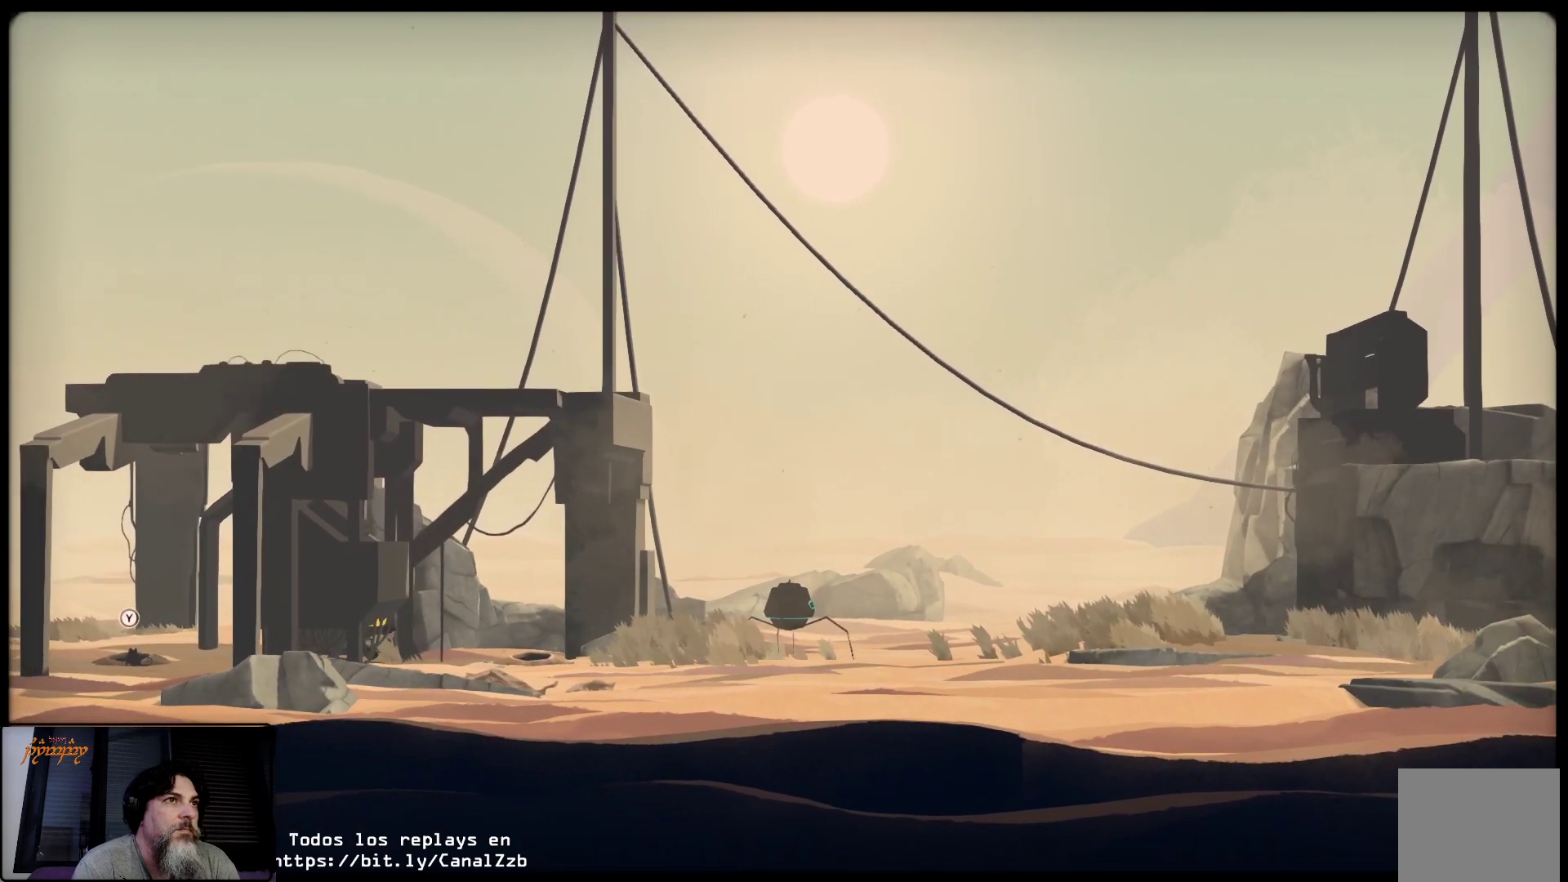
{"buttons": ["L2"], "left_stick": "right", "right_stick": "center", "events": []}
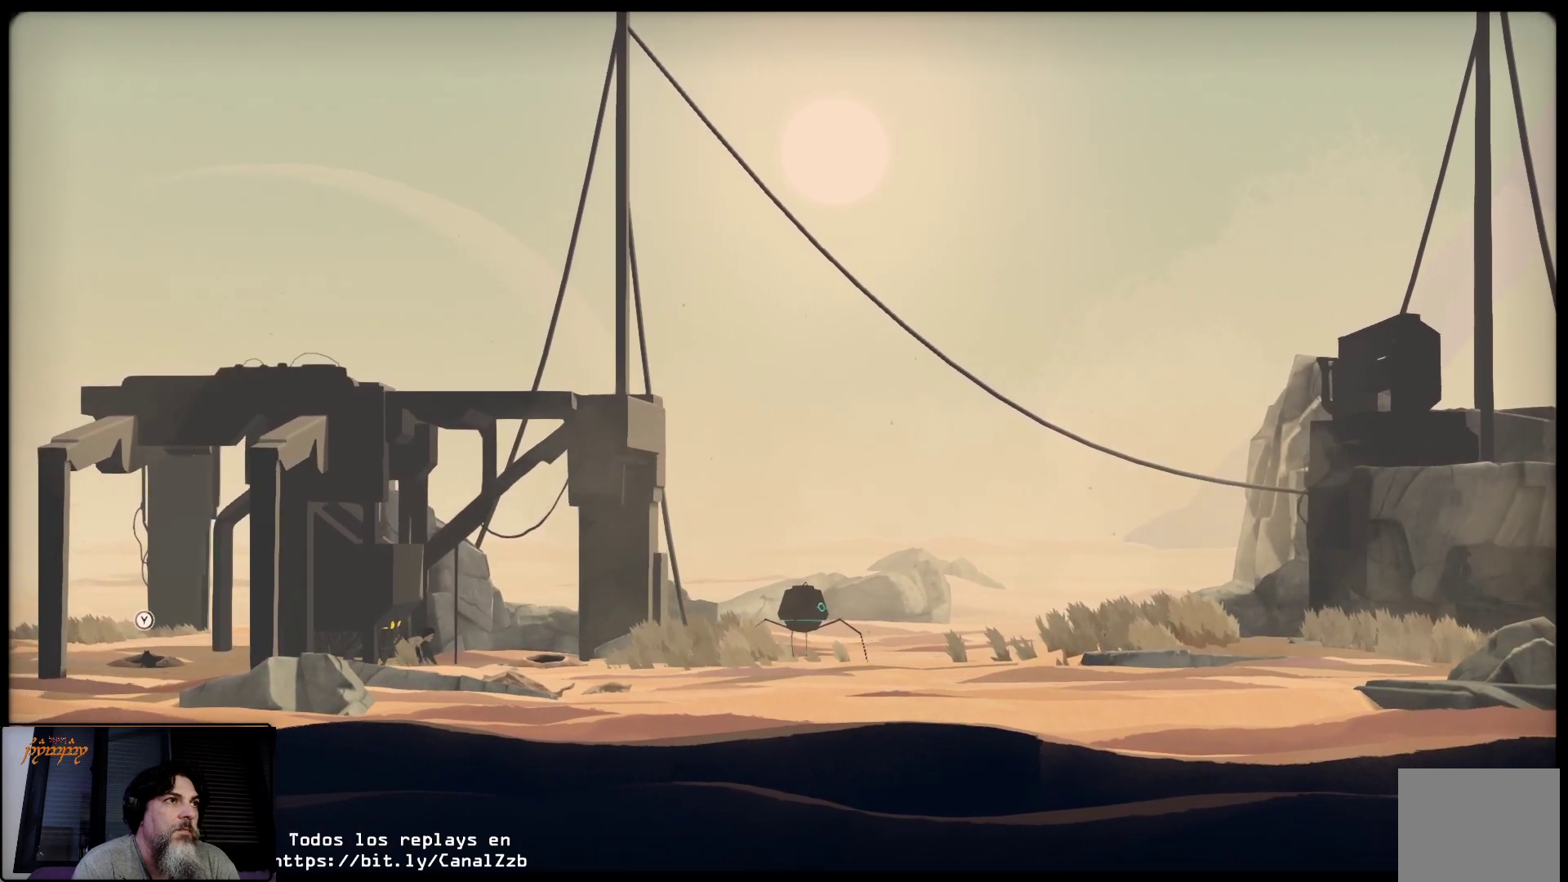
{"buttons": [], "left_stick": "right", "right_stick": "center", "events": [[400, "L2", "up"]]}
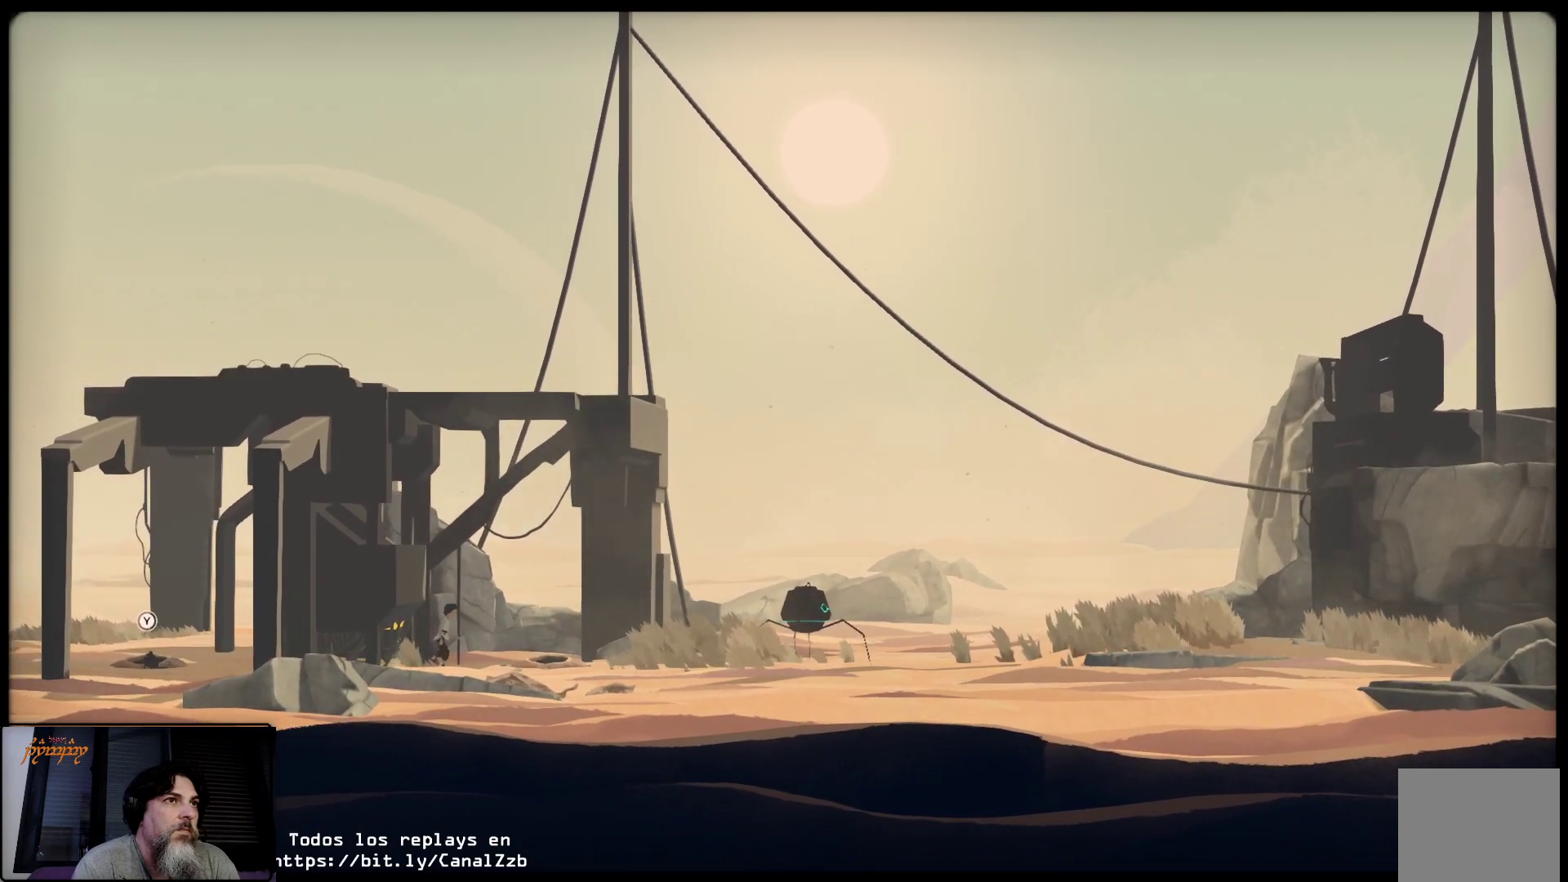
{"buttons": [], "left_stick": "right", "right_stick": "center", "events": []}
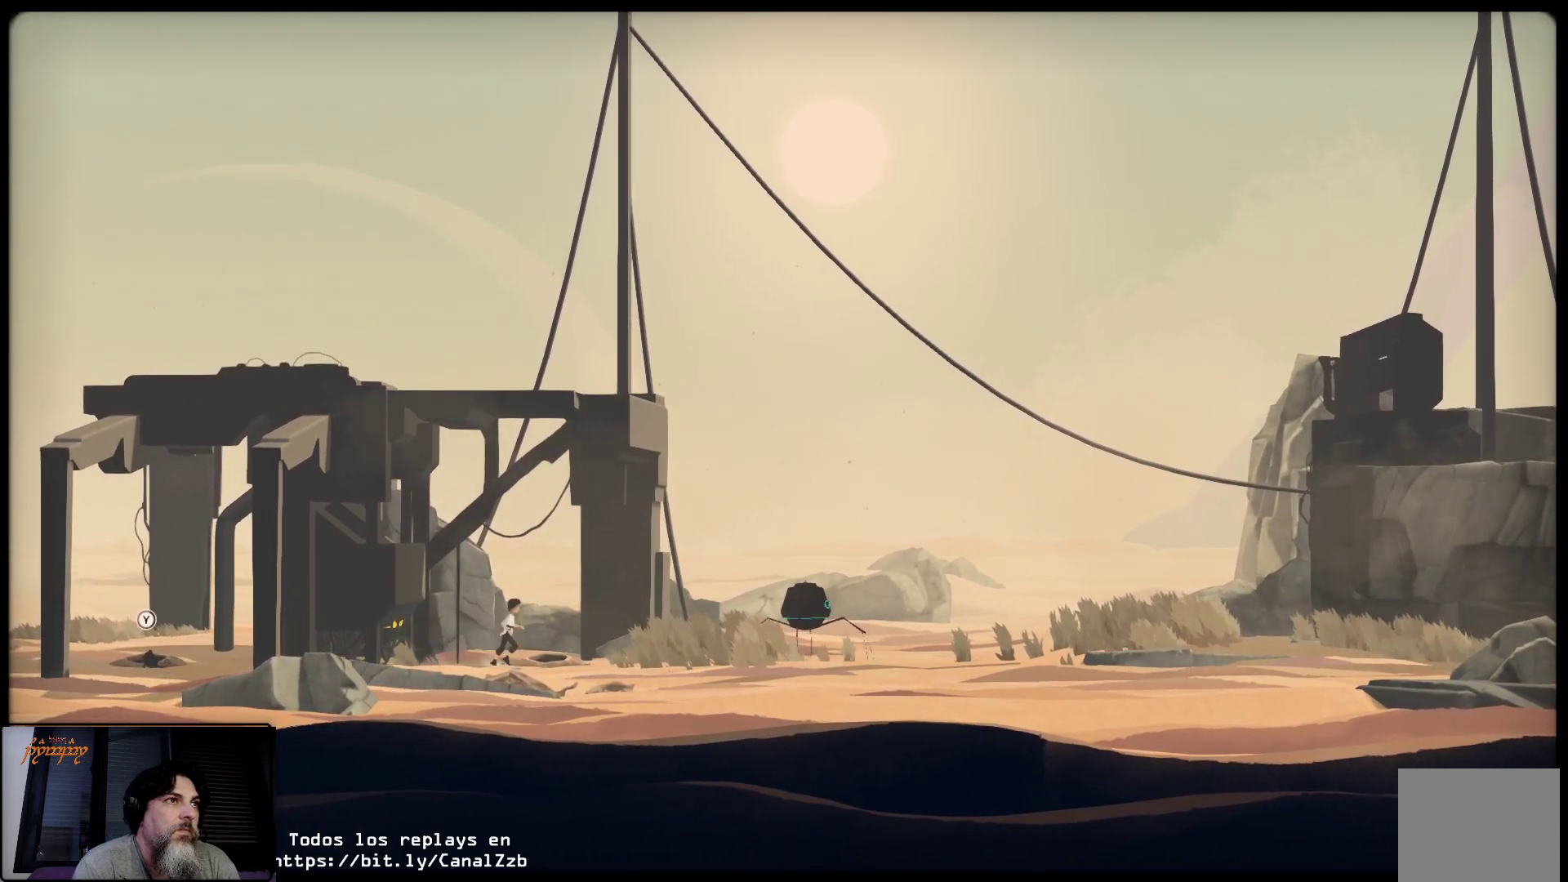
{"buttons": [], "left_stick": "right", "right_stick": "center", "events": []}
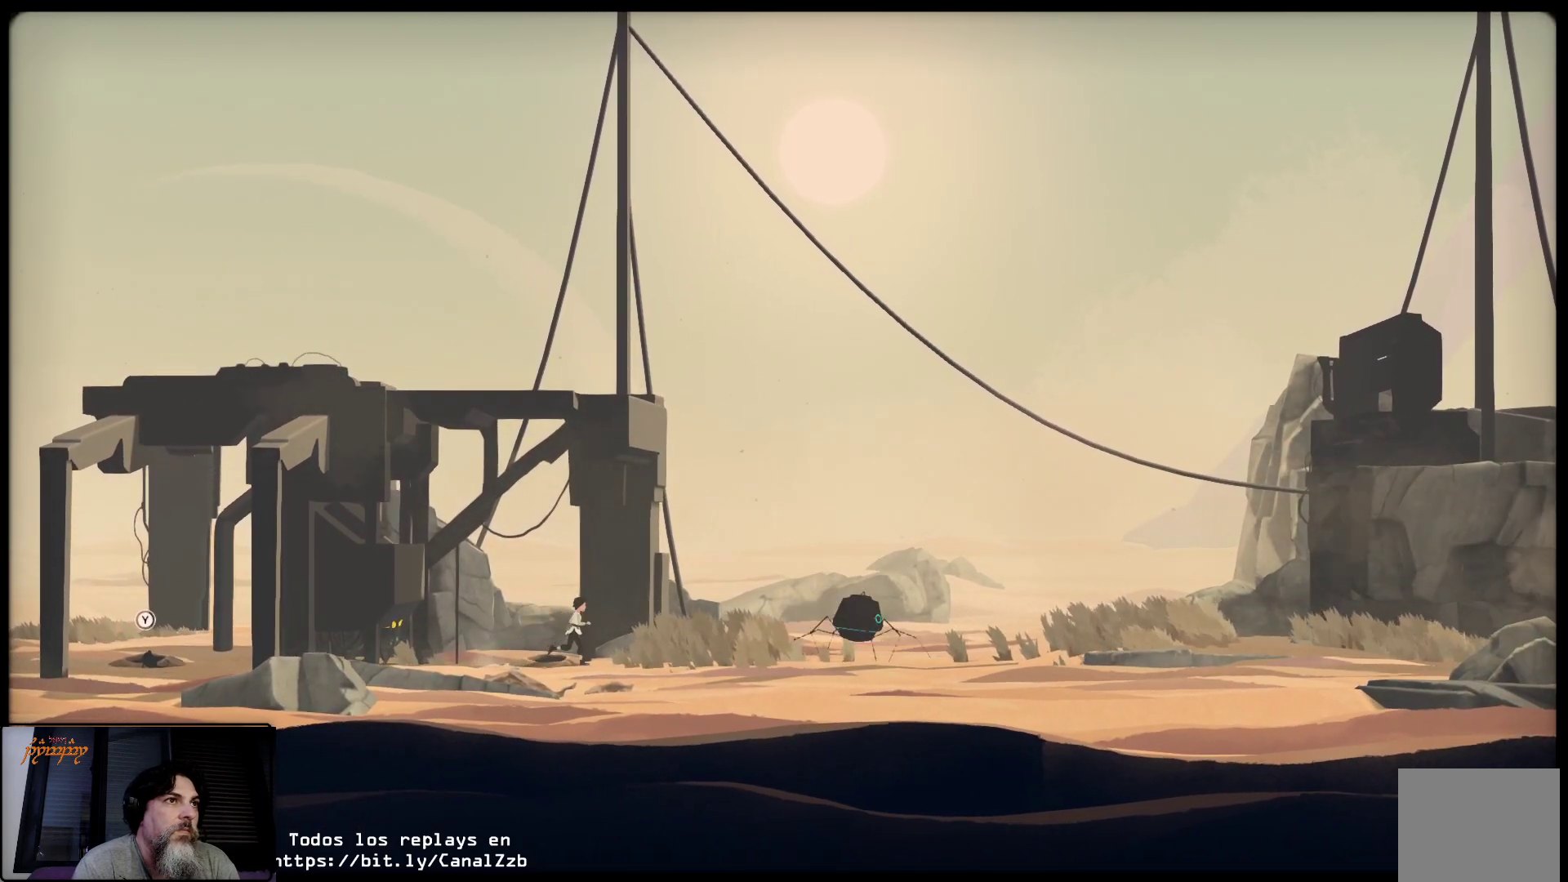
{"buttons": [], "left_stick": "right", "right_stick": "center", "events": []}
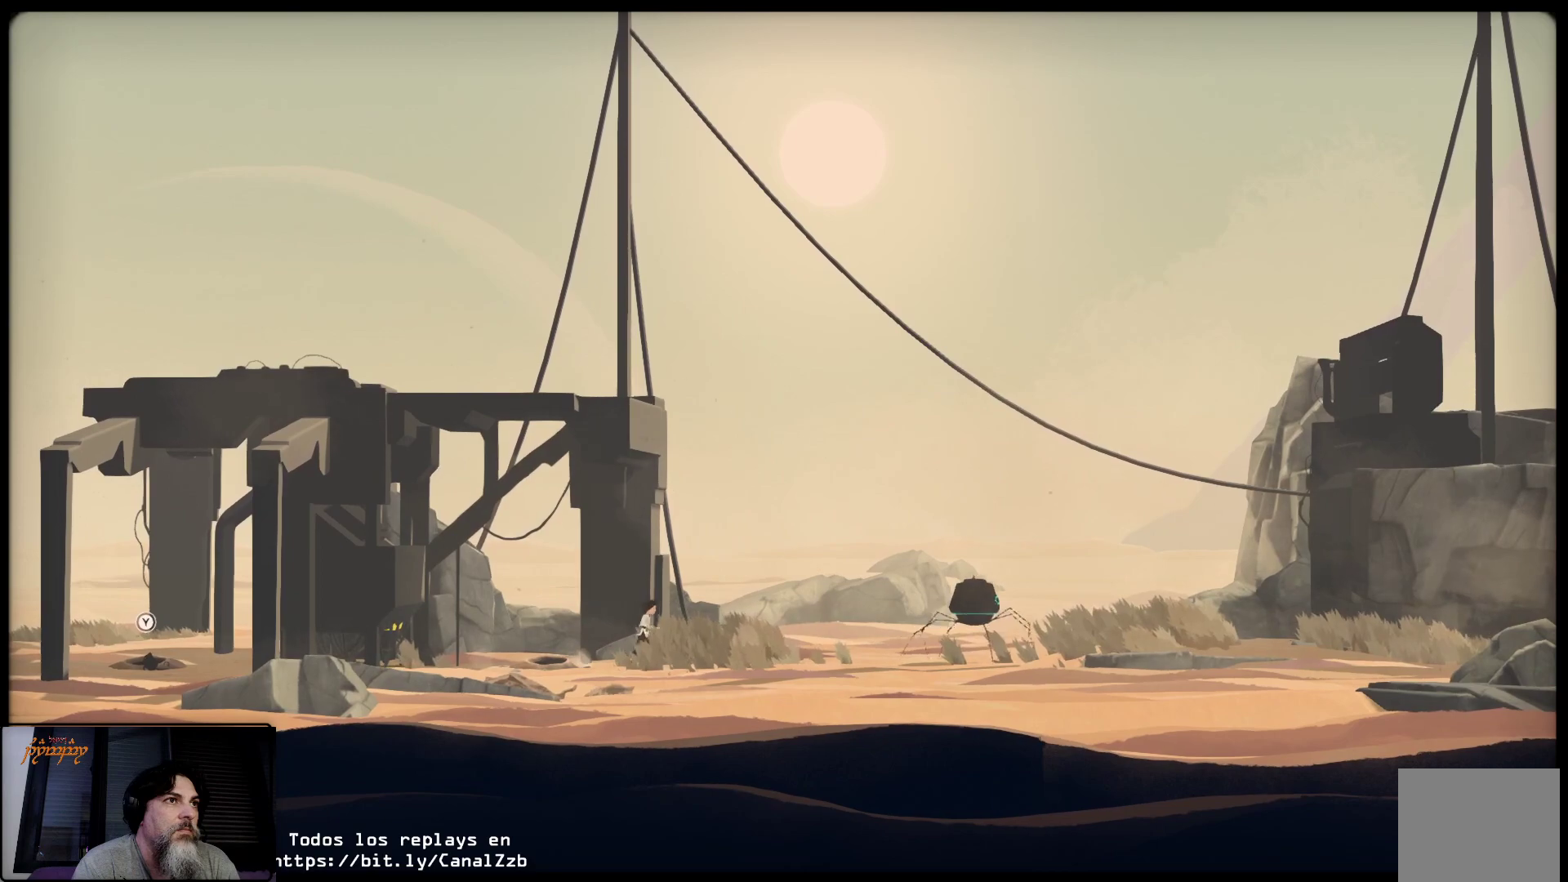
{"buttons": ["L2"], "left_stick": "center", "right_stick": "center", "events": [[167, "L2", "down"], [233, "left_stick", "center"]]}
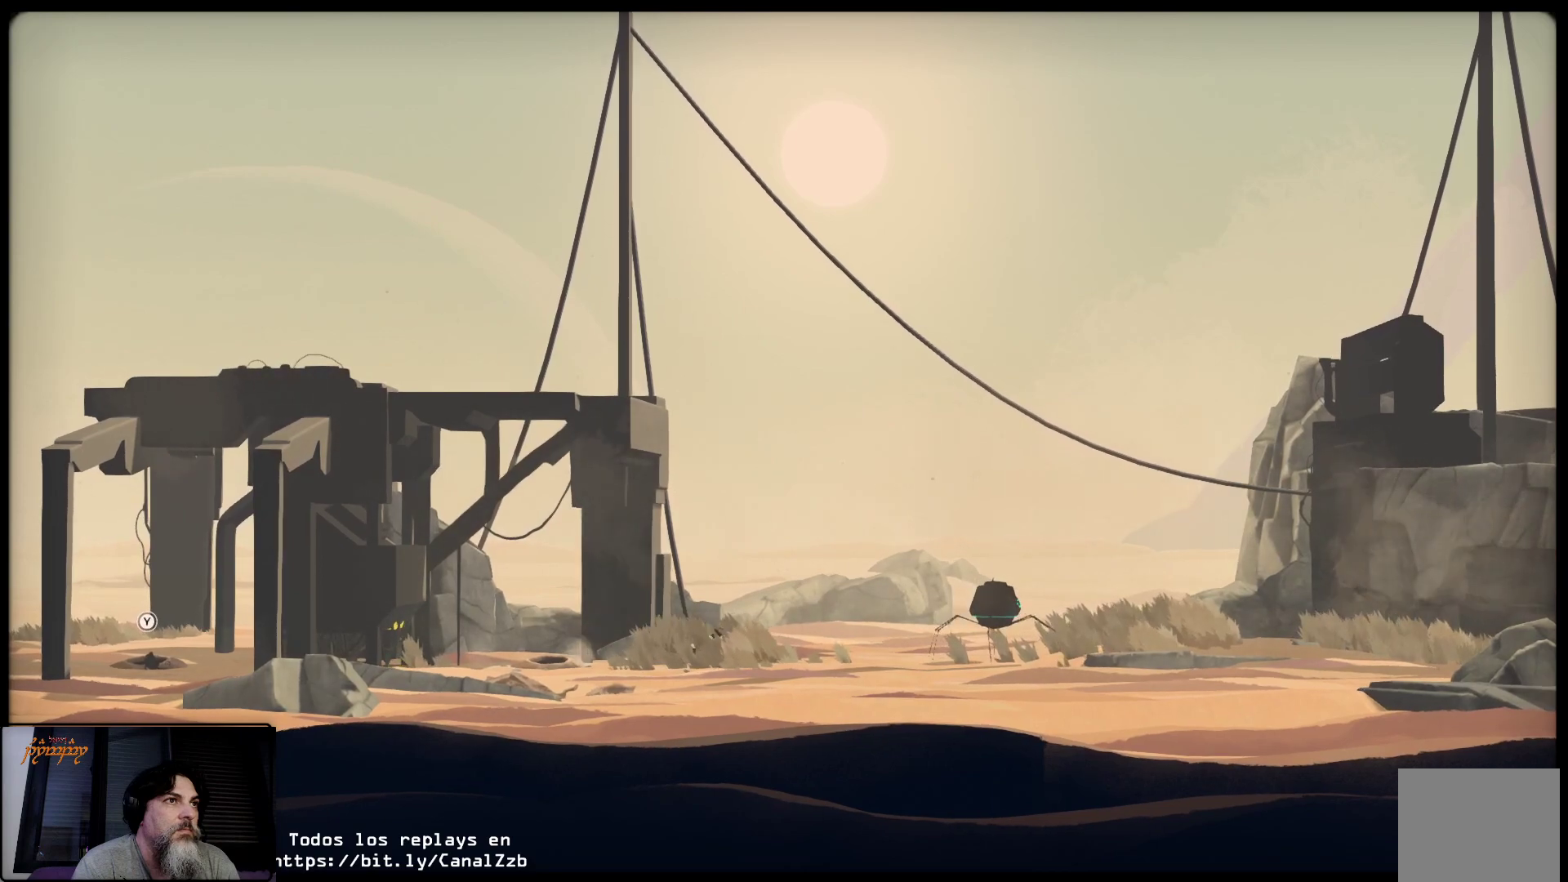
{"buttons": ["L2"], "left_stick": "center", "right_stick": "center", "events": []}
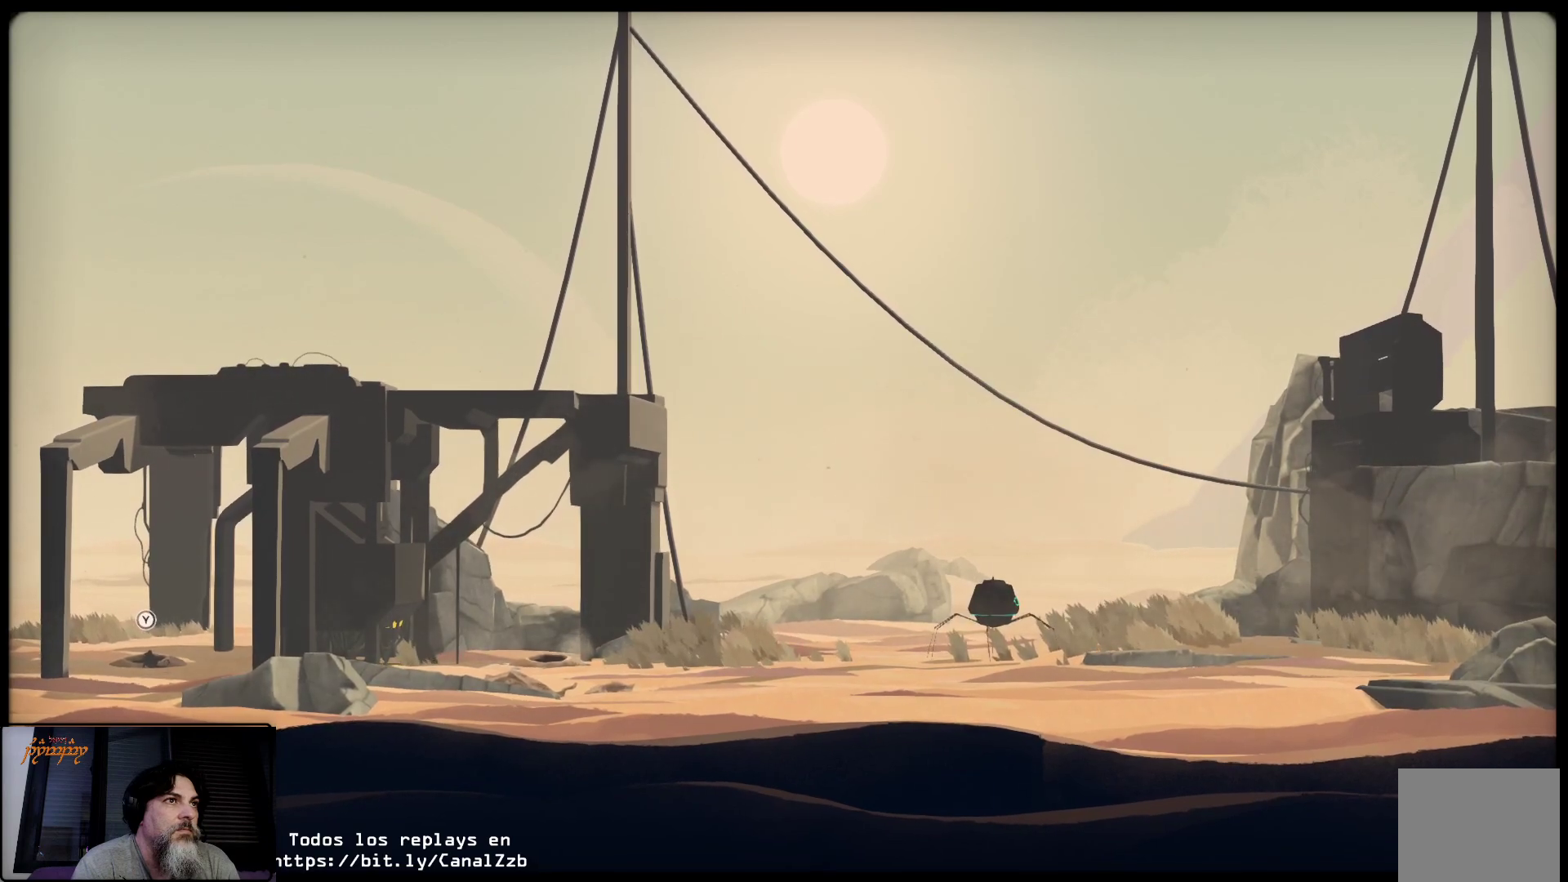
{"buttons": ["L2"], "left_stick": "center", "right_stick": "center", "events": []}
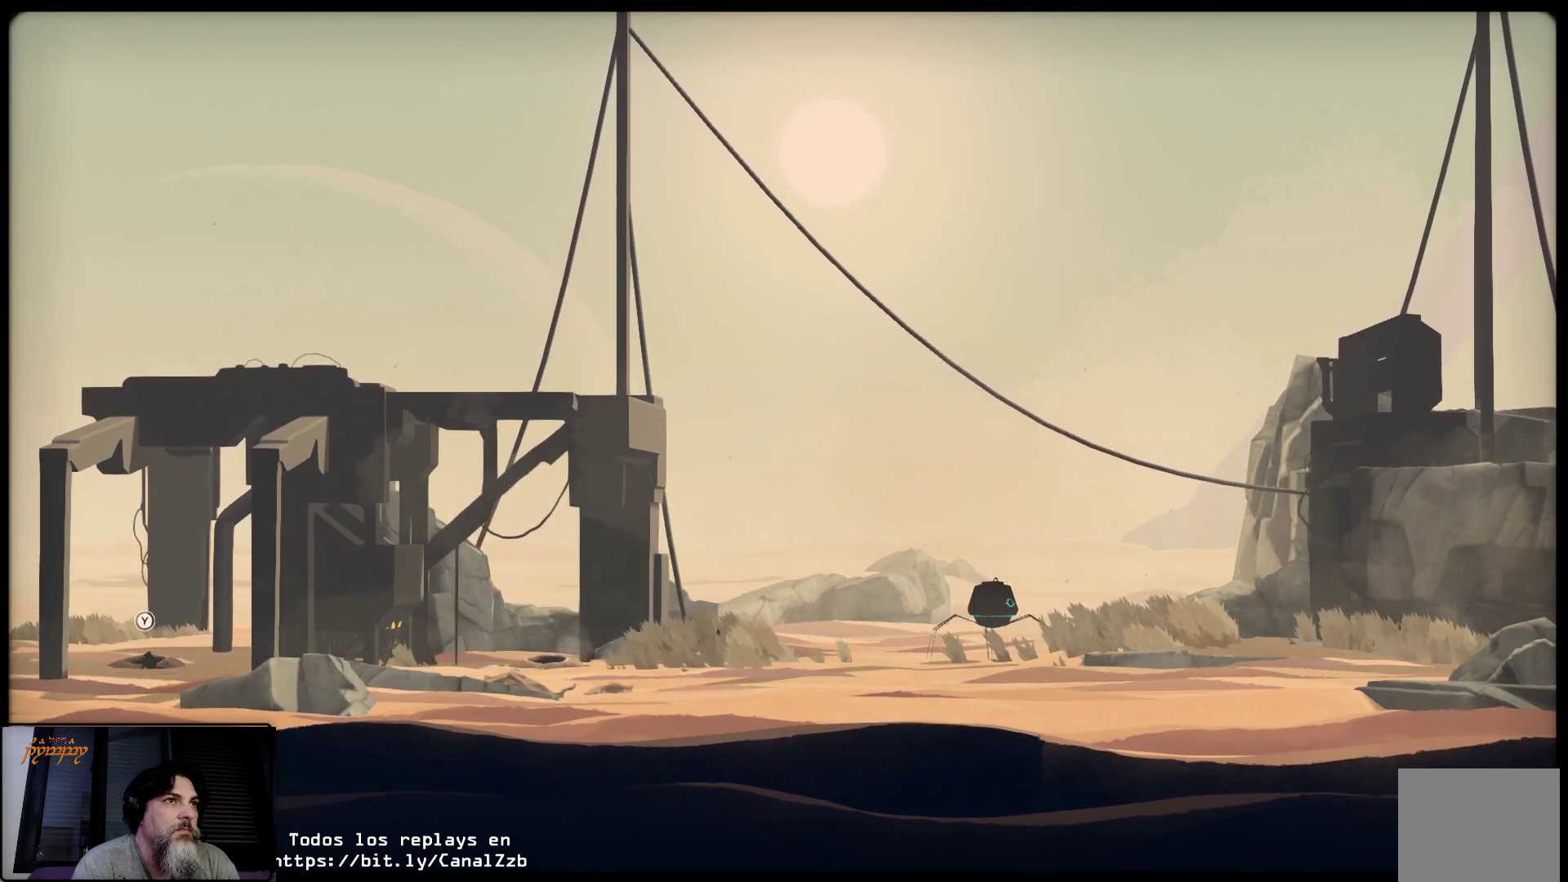
{"buttons": ["L2"], "left_stick": "center", "right_stick": "center", "events": []}
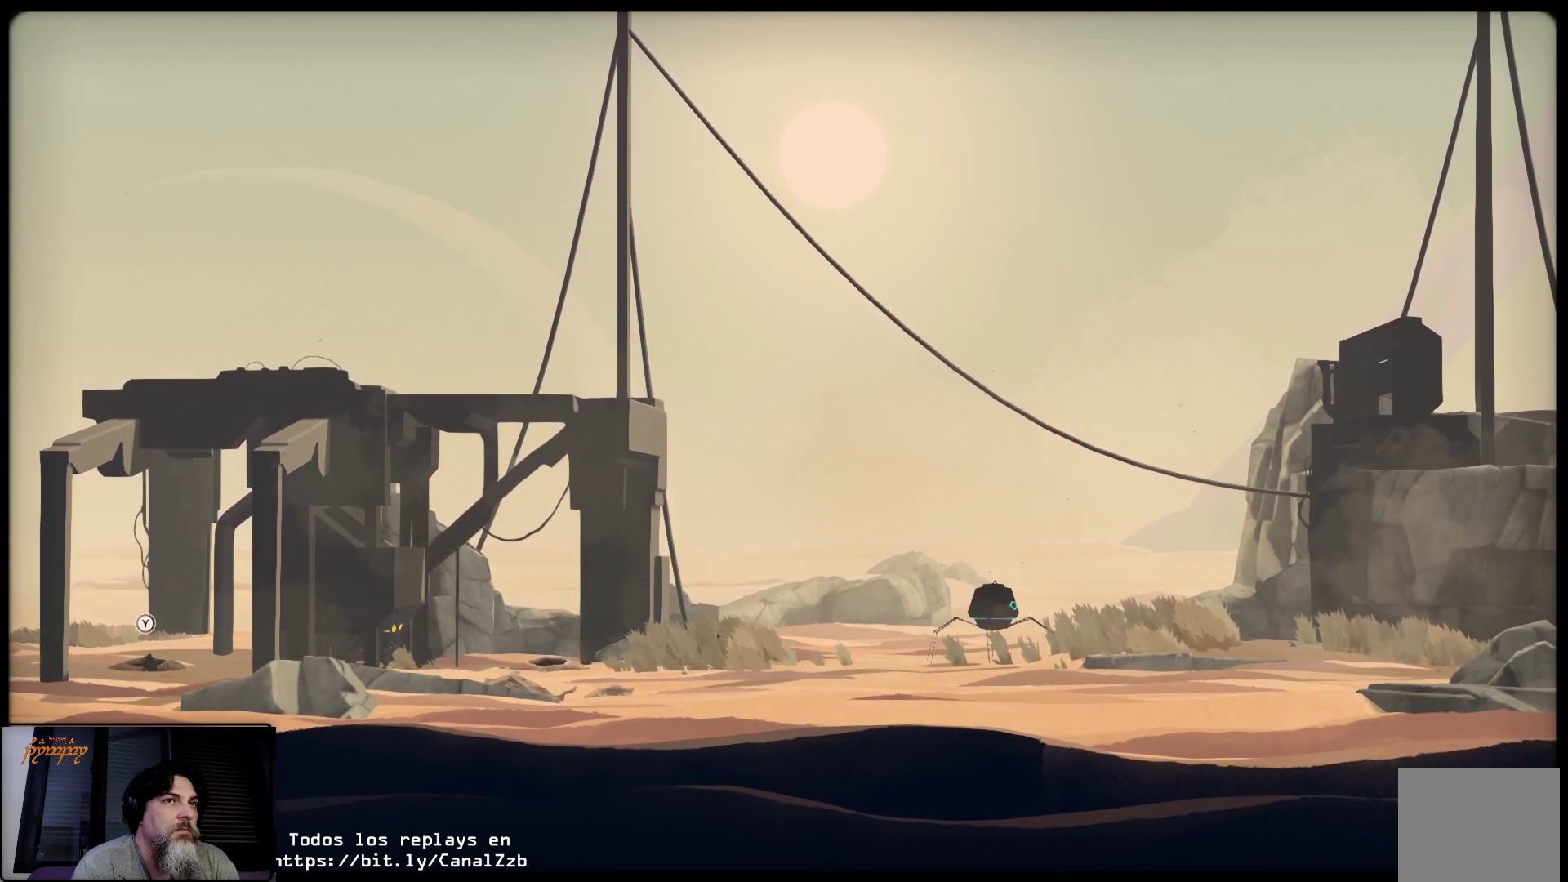
{"buttons": ["L2"], "left_stick": "center", "right_stick": "center", "events": []}
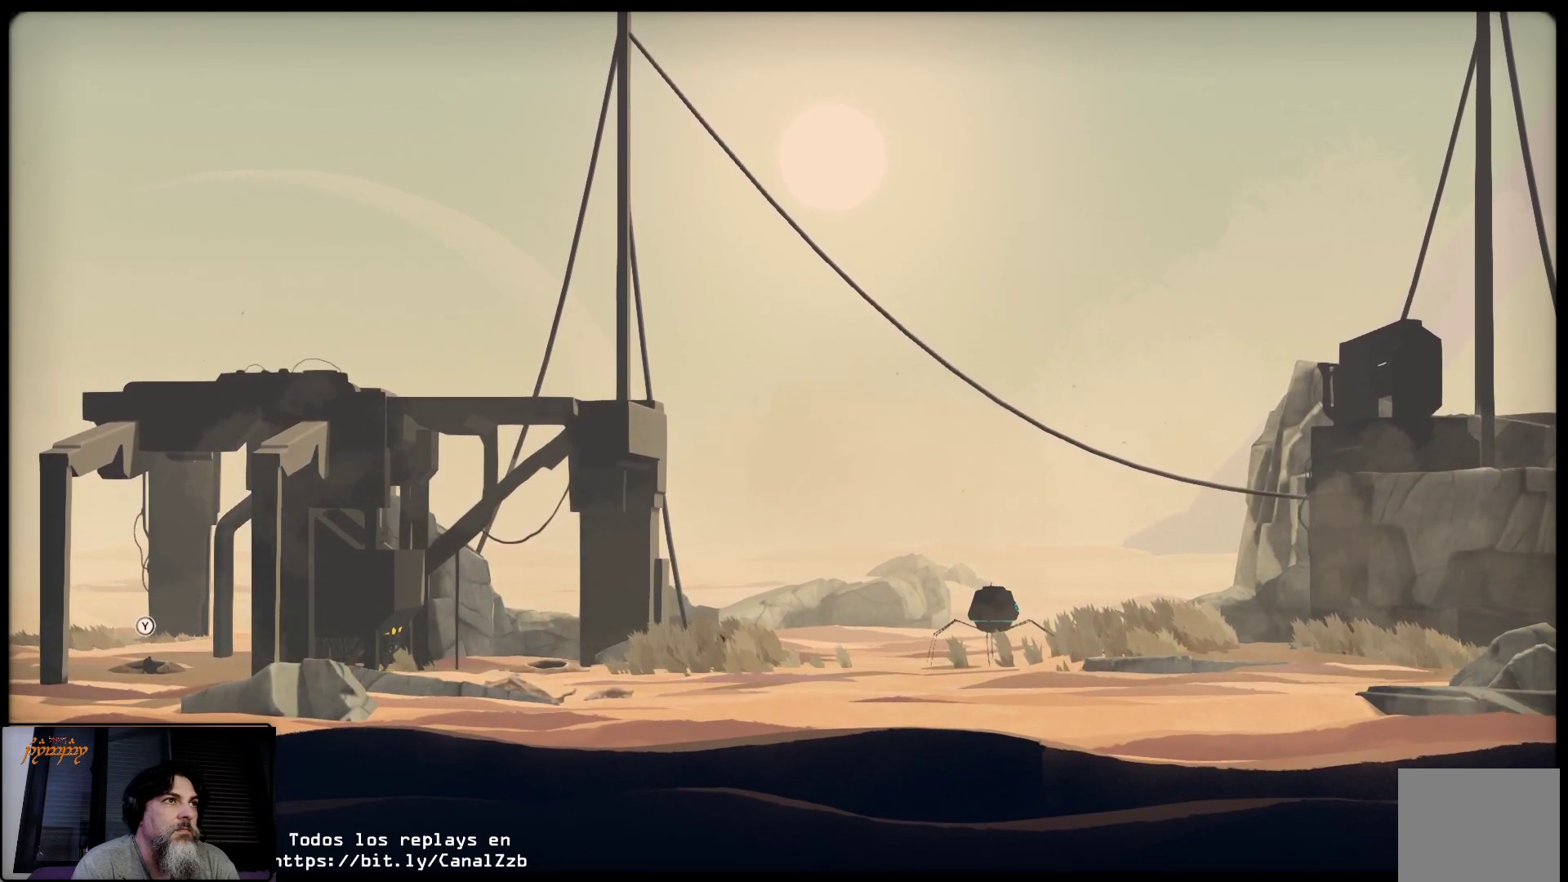
{"buttons": ["L2"], "left_stick": "center", "right_stick": "center", "events": []}
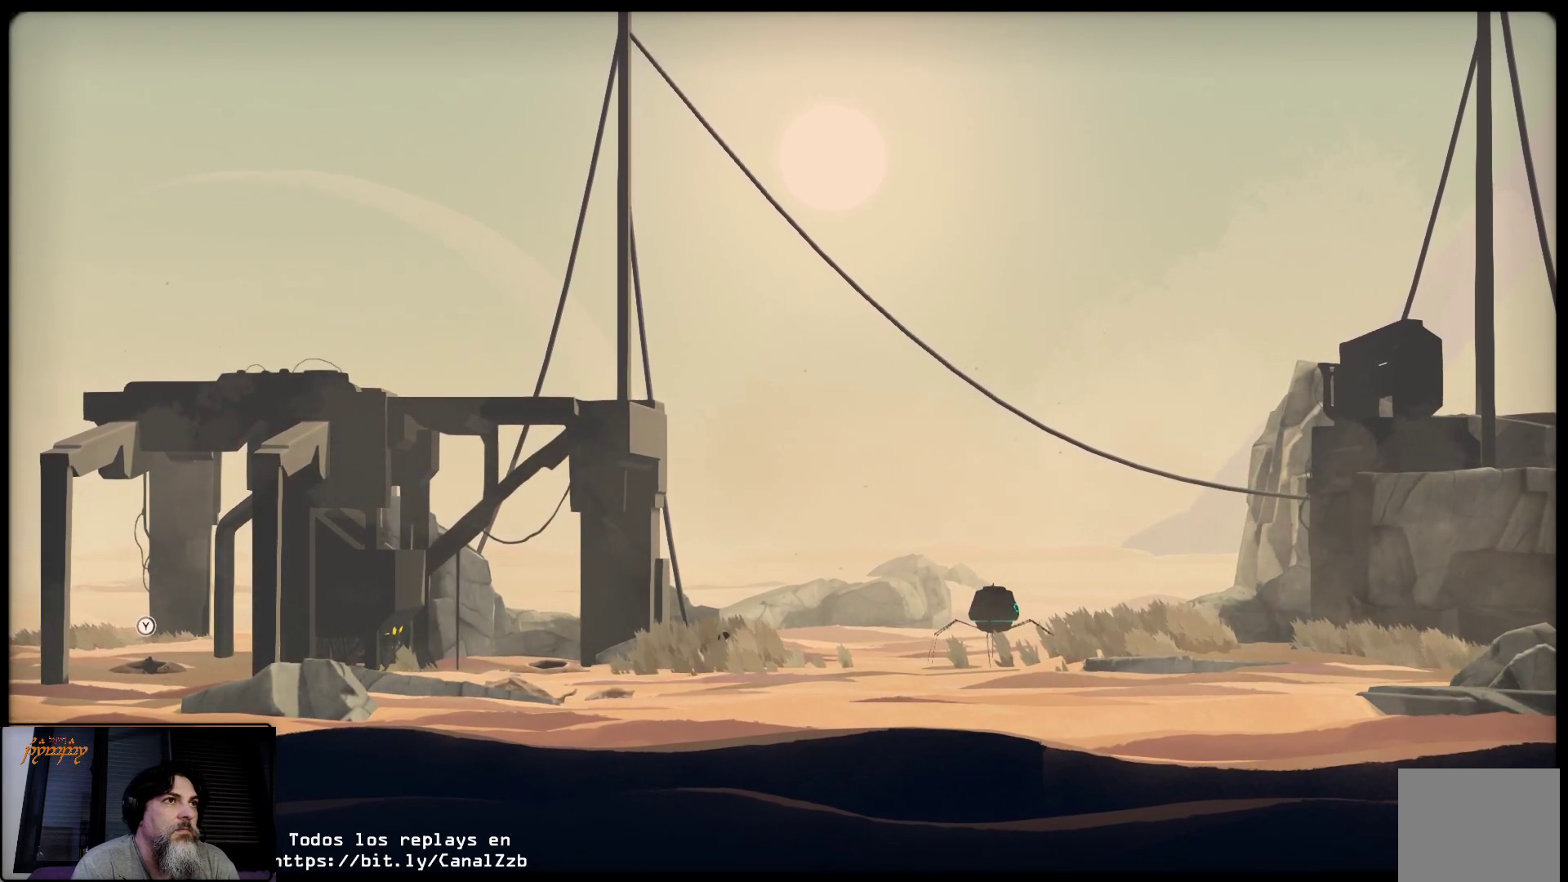
{"buttons": ["L2"], "left_stick": "center", "right_stick": "center", "events": []}
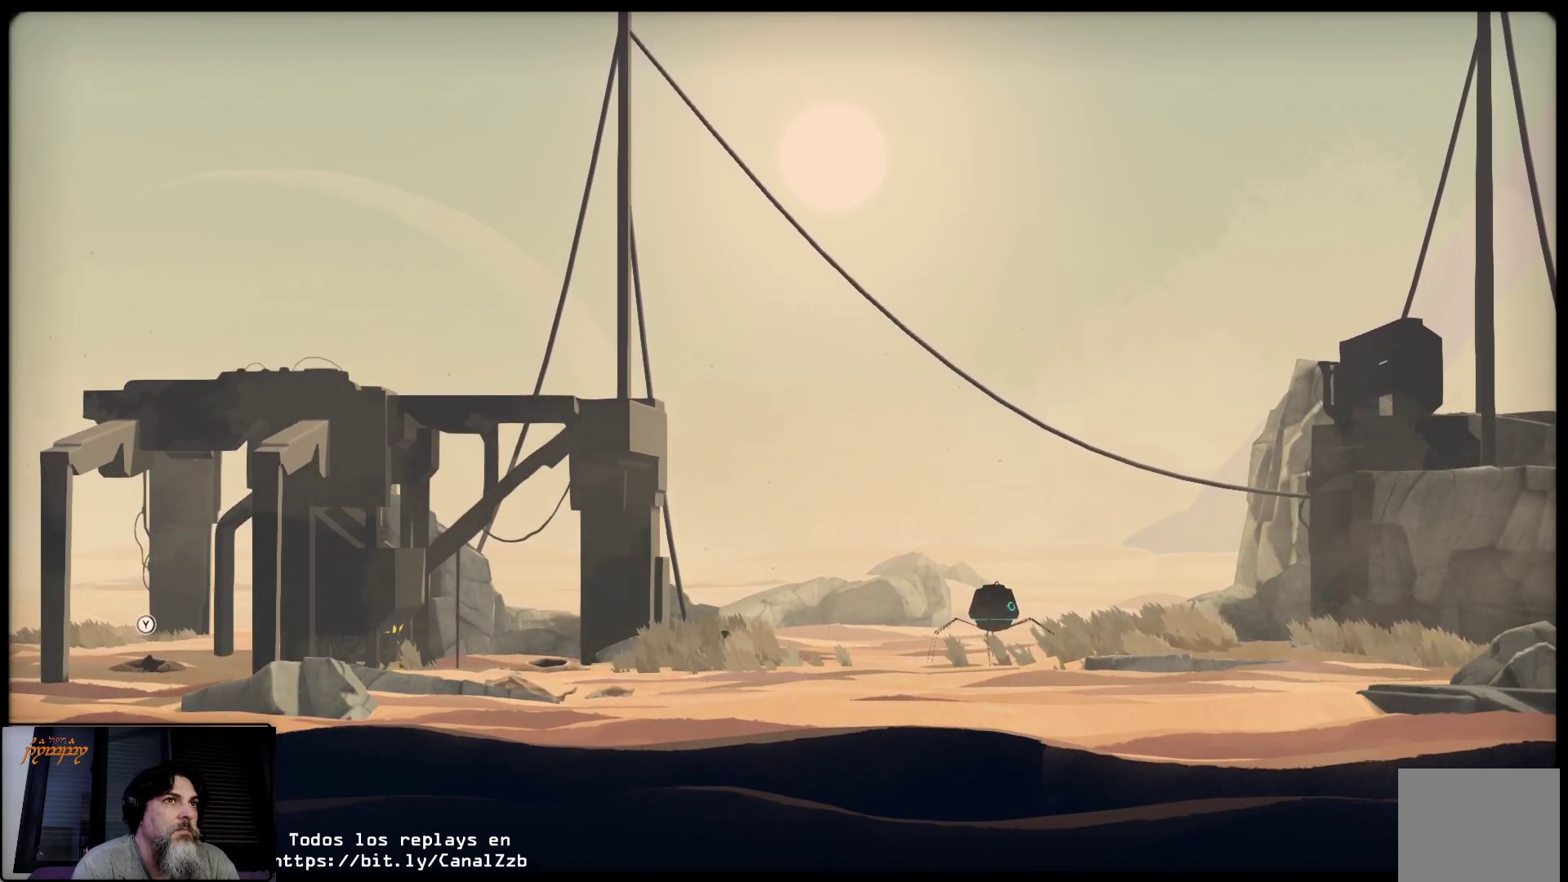
{"buttons": ["L2"], "left_stick": "center", "right_stick": "center", "events": []}